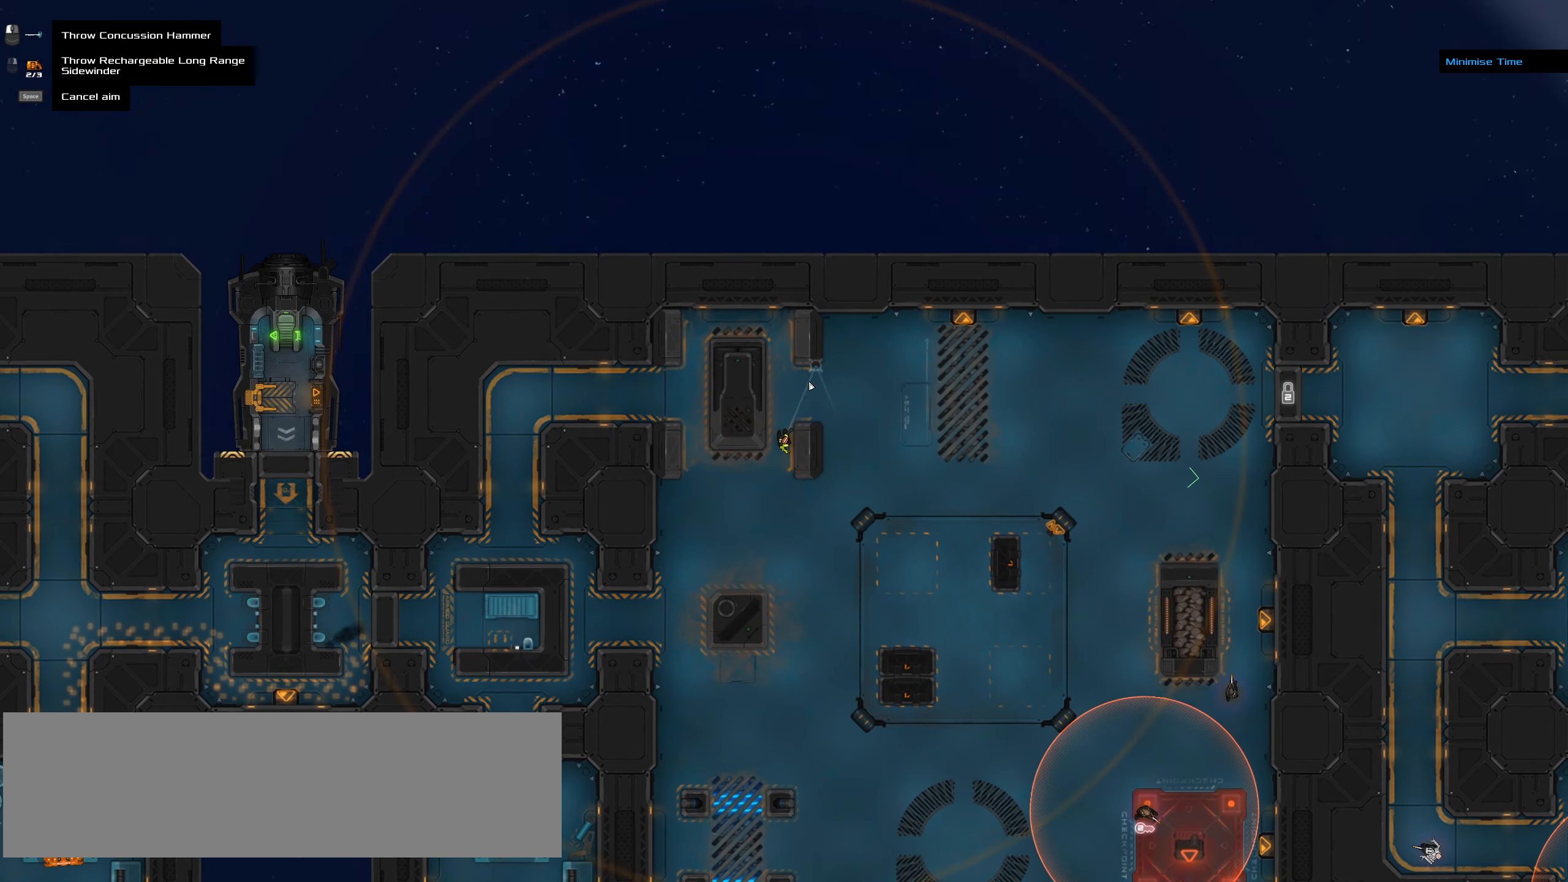
Gameplay with keyboard and mouse; each line is a JSON object with the keys and mouse buttons held at the frame after it. "events" lists presses ("down") and releases ("up") of ".", "/", "0", "1", "2", "3", "4", "5", "6", "7", "8", "9", "a", "alt_l", "alt_r", "b", "backslash", "backspace", "c", "caps_lock", "comma", "ctrl_l", "ctrl_r", "d", "down", "e", "equals", "f", "g", "h", "i", "j", "k", "l", "lbracket", "left", "m", "minus", "n", "o", "p", "q", "quote", "r", "rbracket", "return", "right", "s", "semicolon", "shift_l", "shift_r", "space", "super", "t", "tab", "tilde", "u", "up", "v", "w", "x", "y", "z", "mouse_left", "mouse_wheel" and "mouse_right" between this image and that frame as [ms after this image, input, new state], when the widget could be followed in between. "mouse_left", "mouse_wheel", "mouse_right" = the "left", "wheel", "right" buttons of the "mouse" list. No other keys are recorded. "wheel" means that the mouse wheel is clicked or scrolled. Not read: mouse_move.
{"keys": ["ctrl_l"], "mouse": [], "events": []}
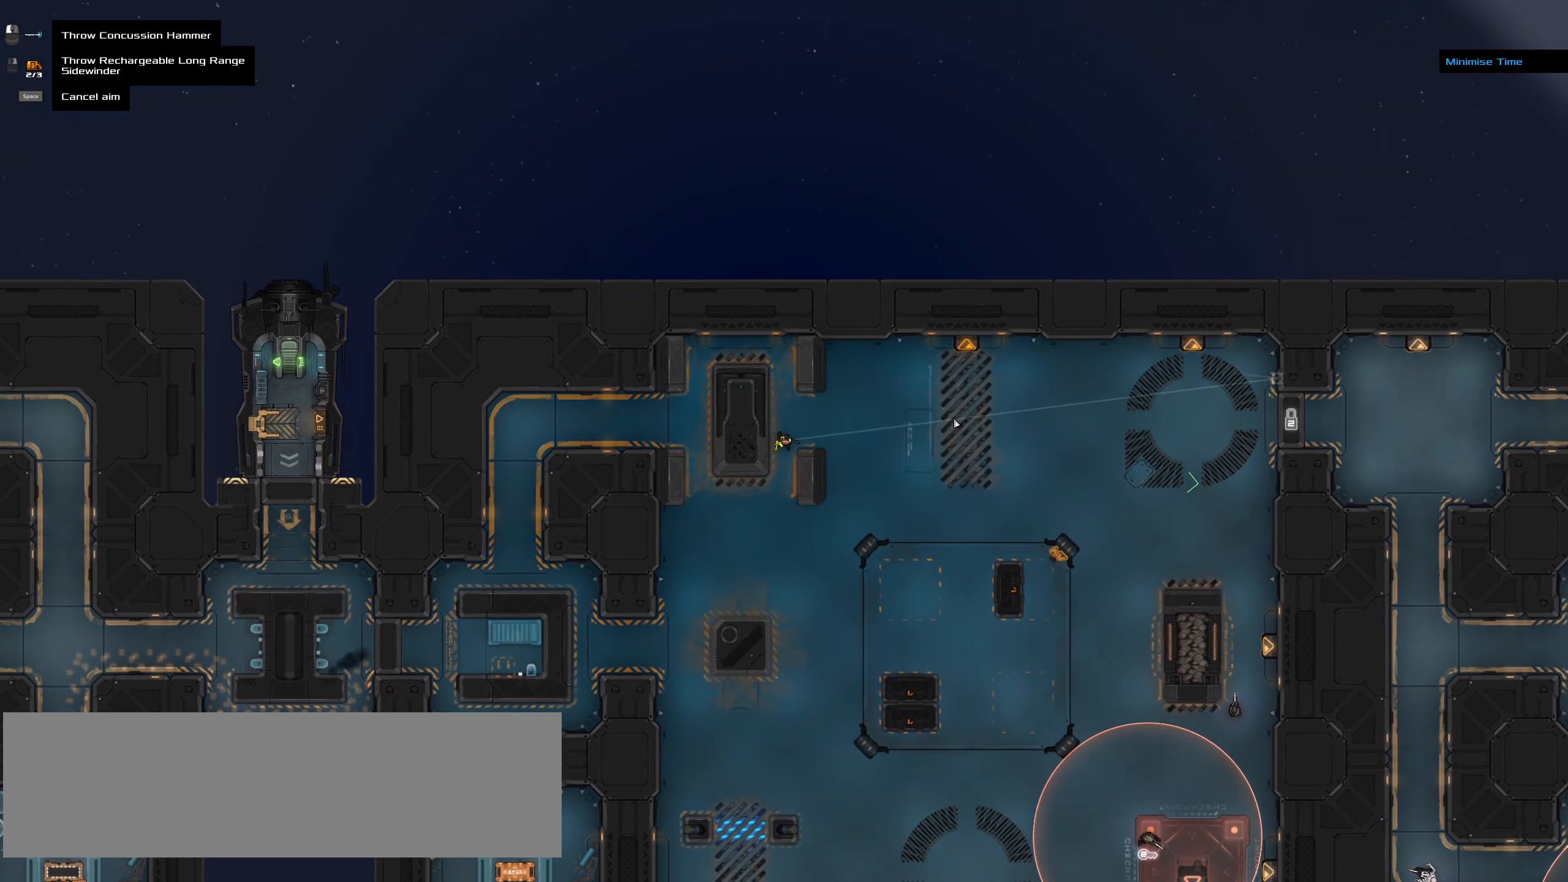
{"keys": ["ctrl_l"], "mouse": []}
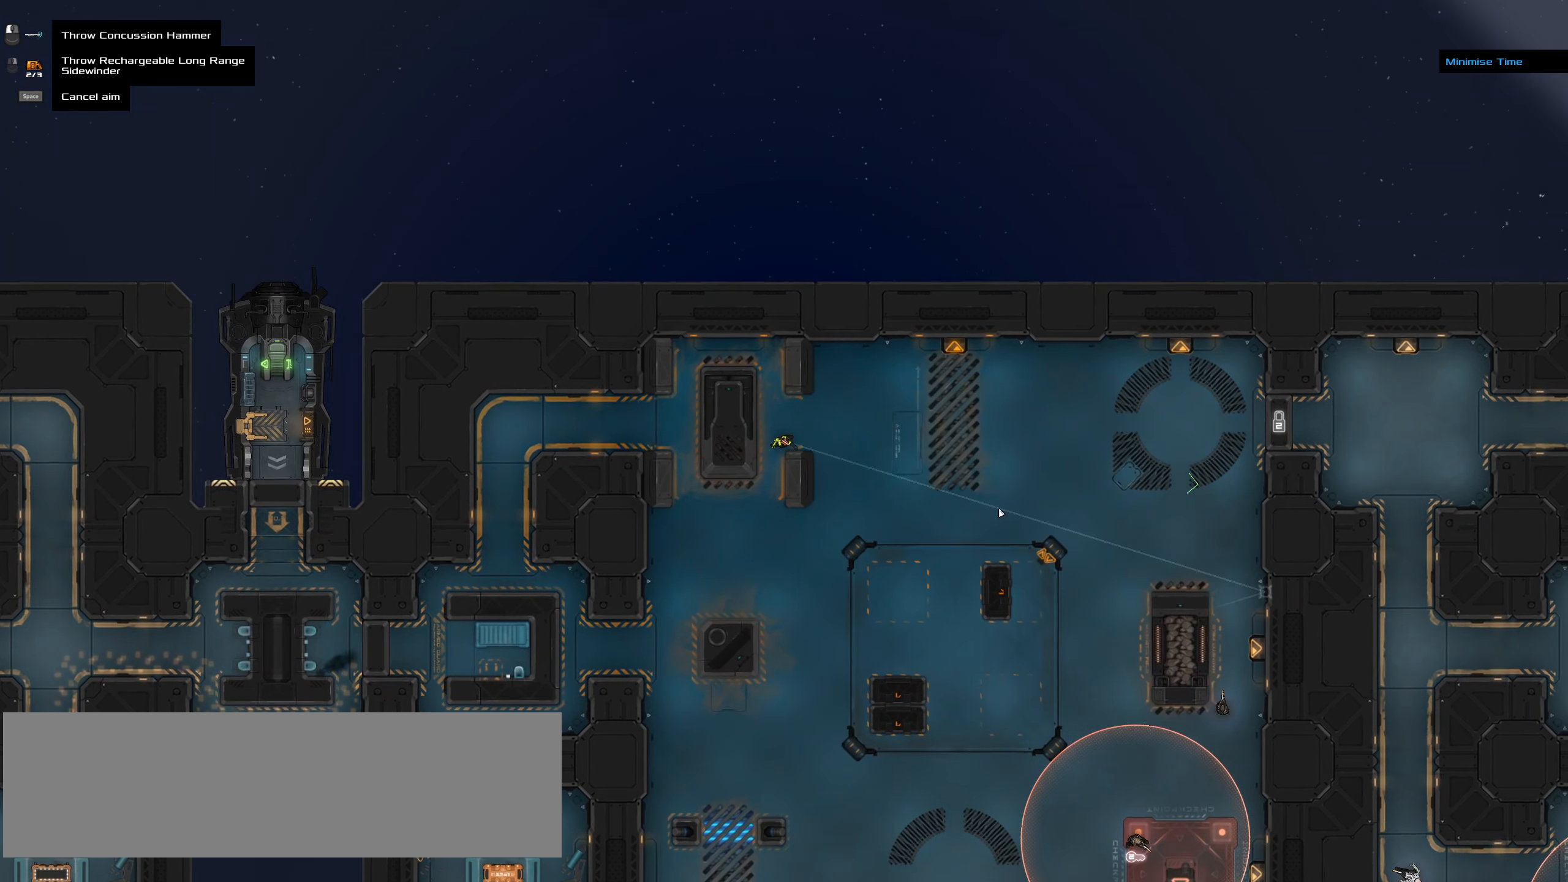
{"keys": ["ctrl_l"], "mouse": [], "events": []}
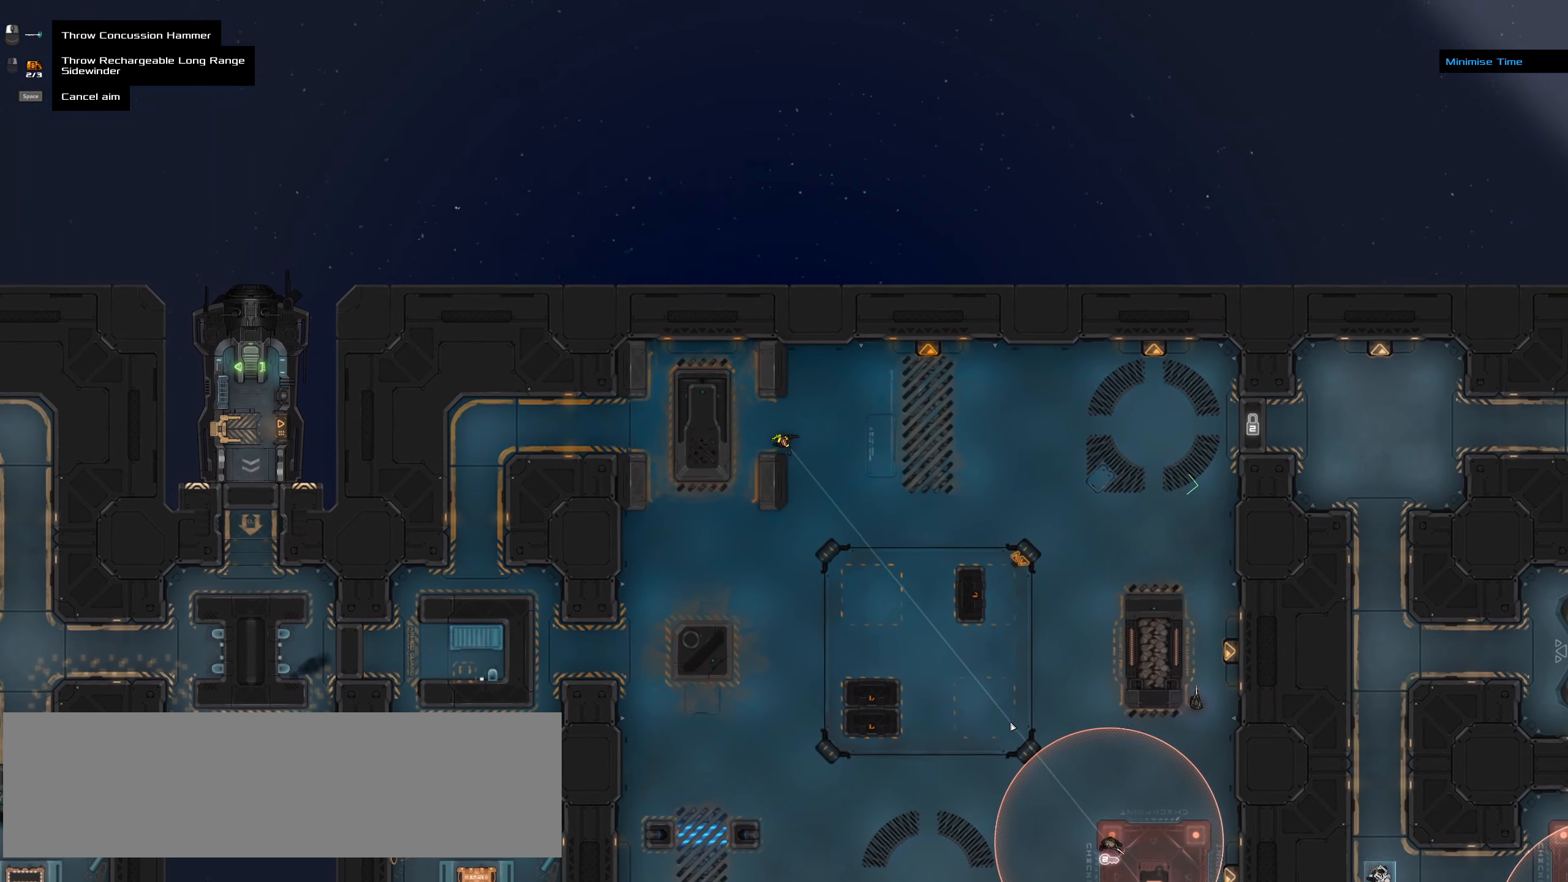
{"keys": [], "mouse": [], "events": [[100, "ctrl_l", "up"]]}
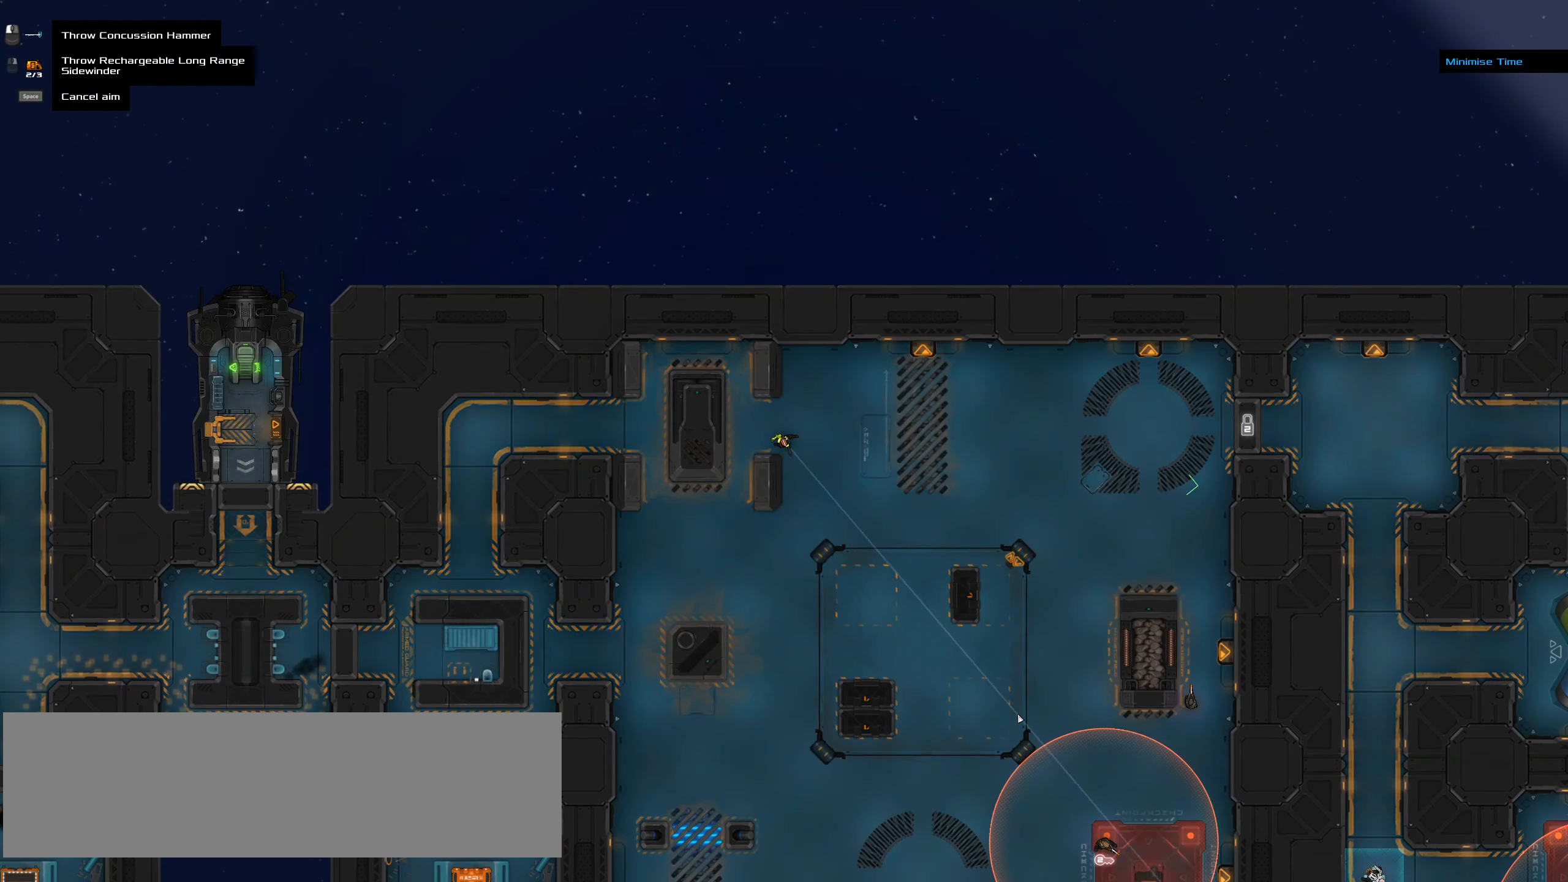
{"keys": [], "mouse": [], "events": []}
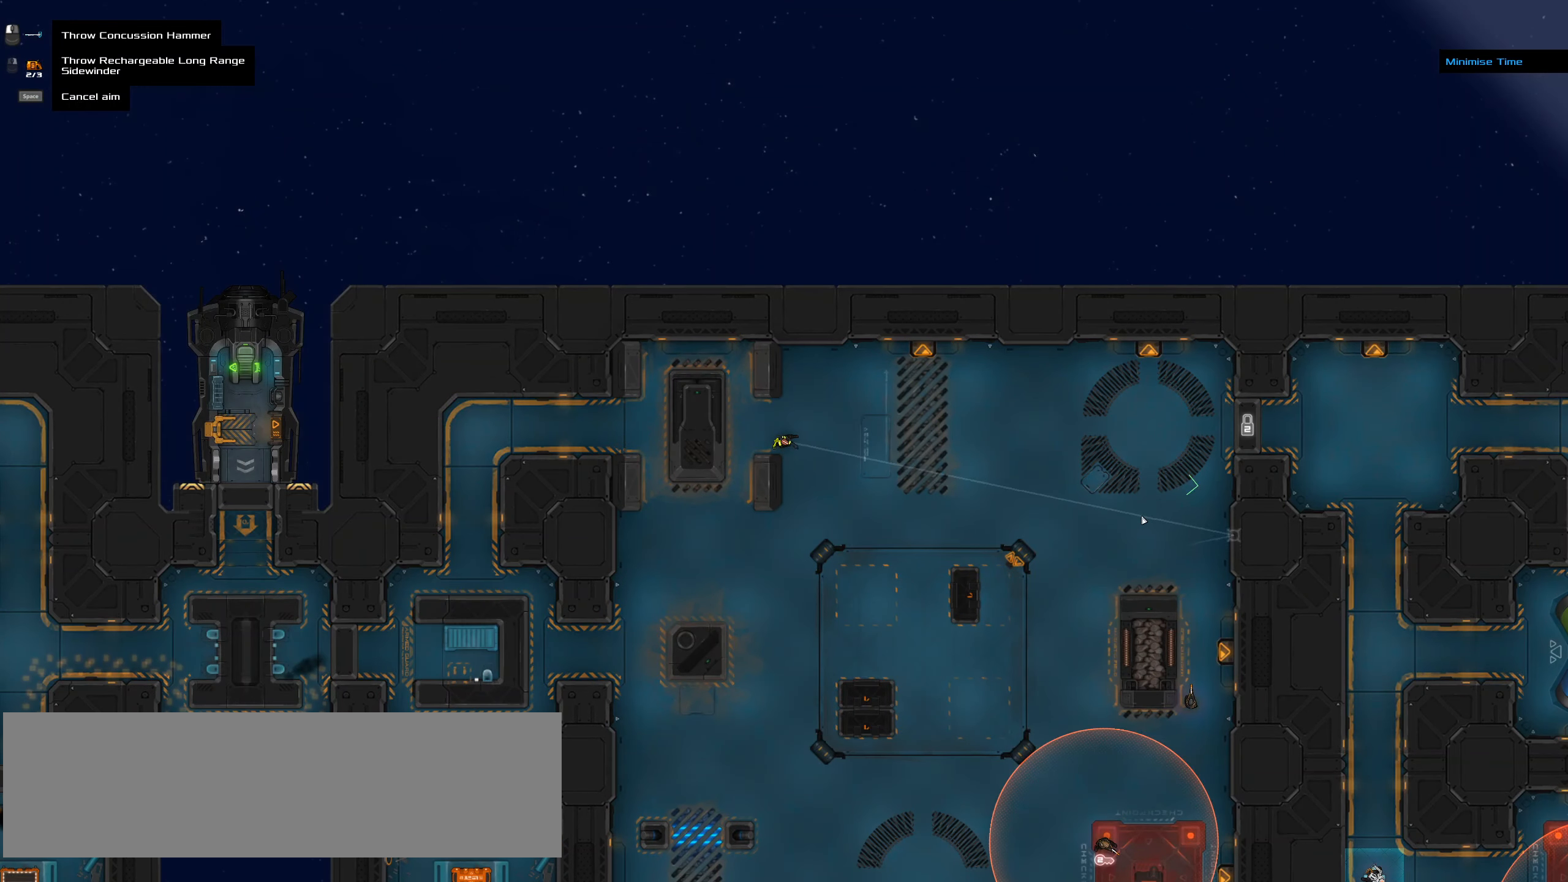
{"keys": [], "mouse": [], "events": []}
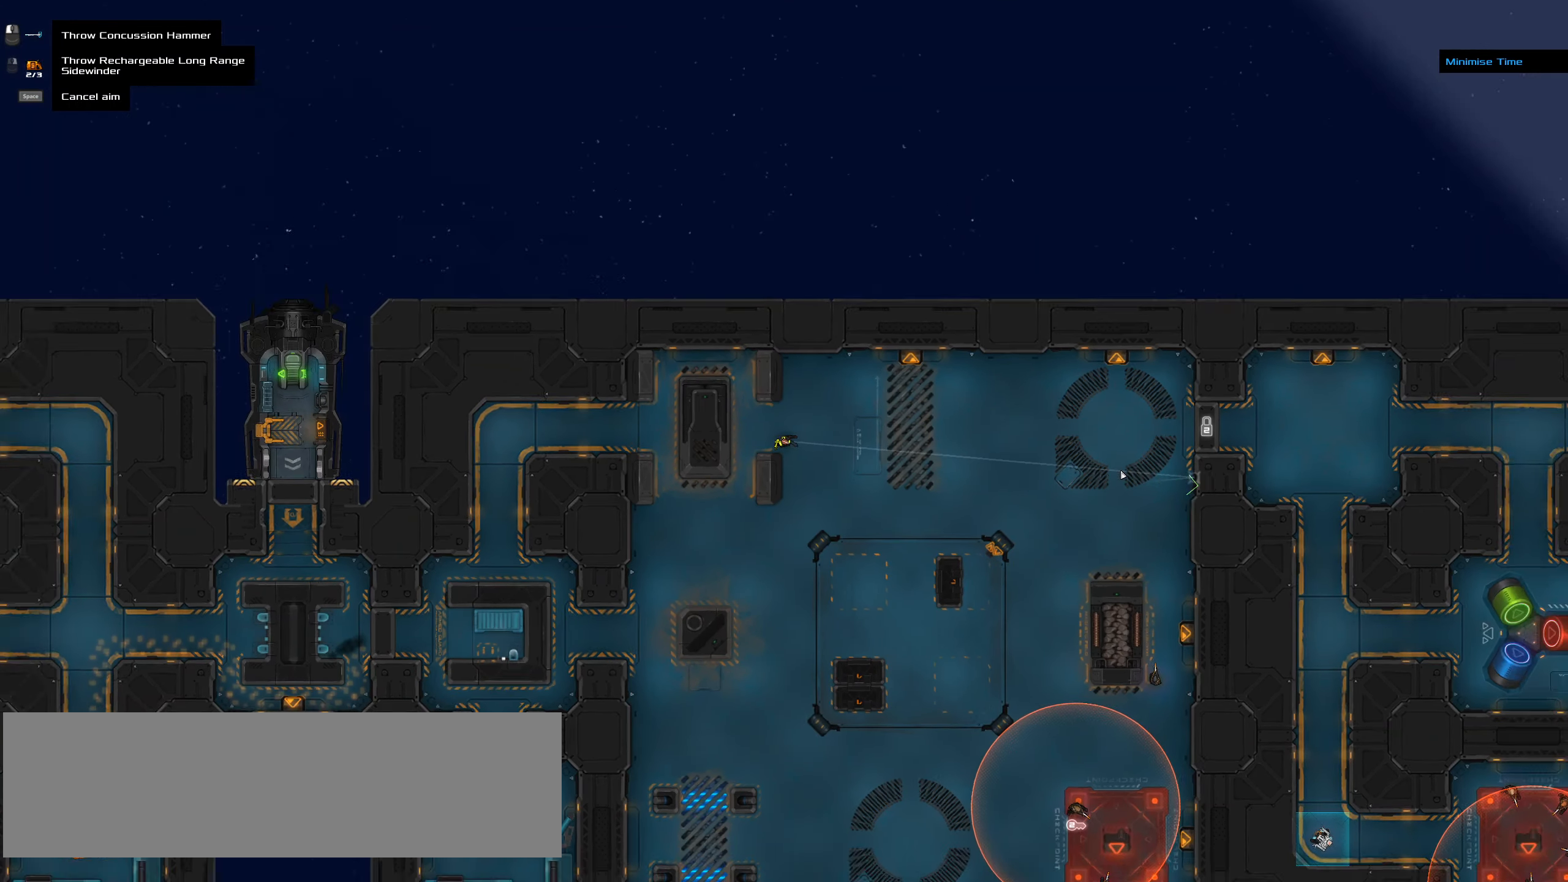
{"keys": ["shift_l"], "mouse": [], "events": [[233, "space", "down"], [333, "space", "up"], [433, "shift_l", "down"]]}
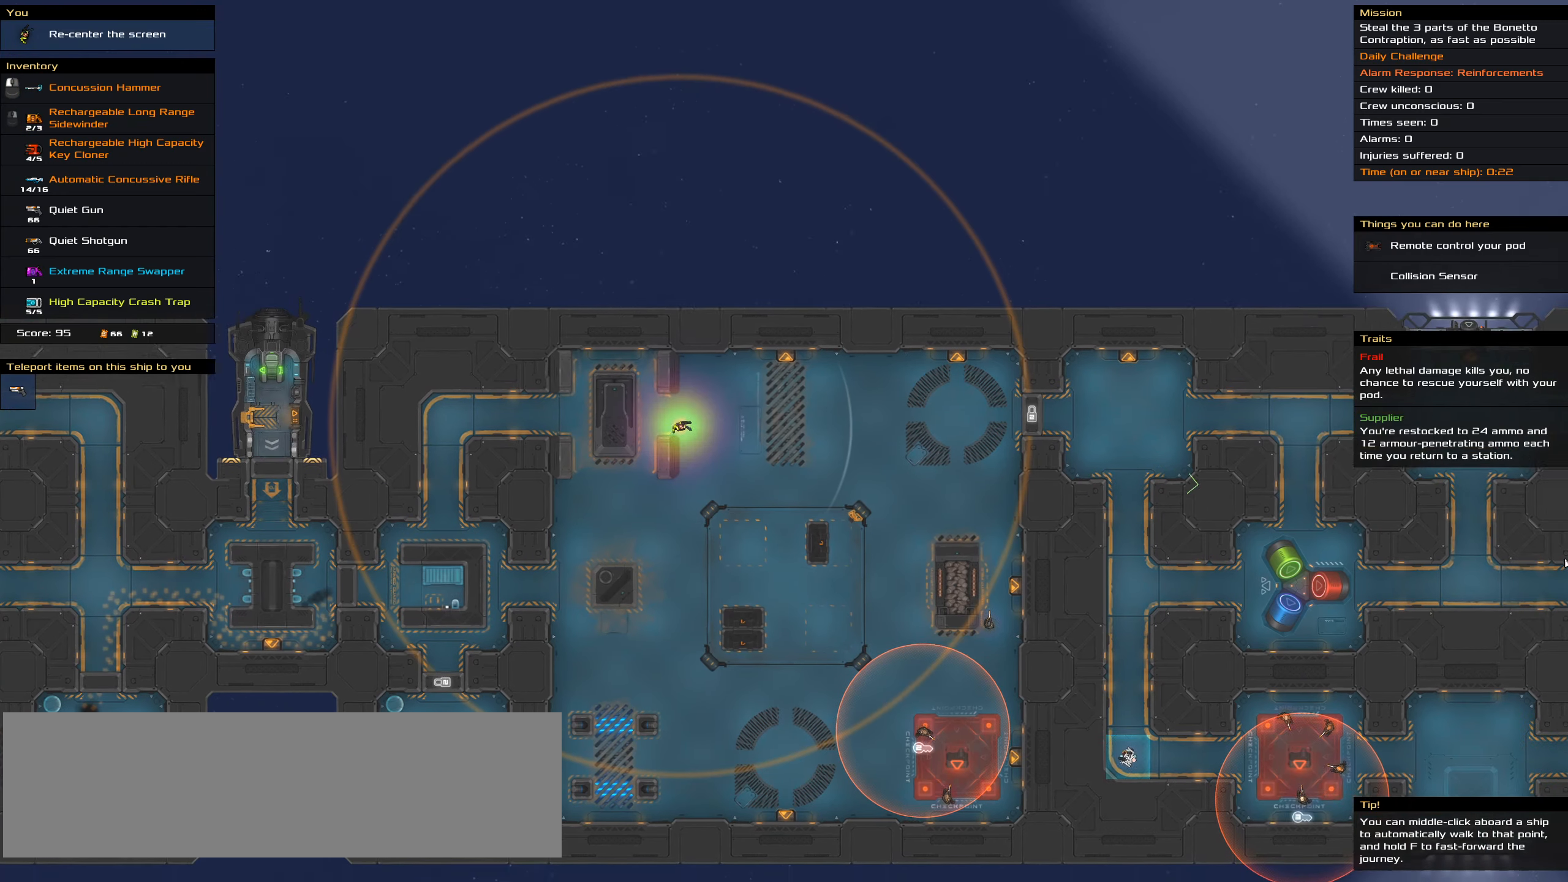
{"keys": ["shift_l"], "mouse": [], "events": []}
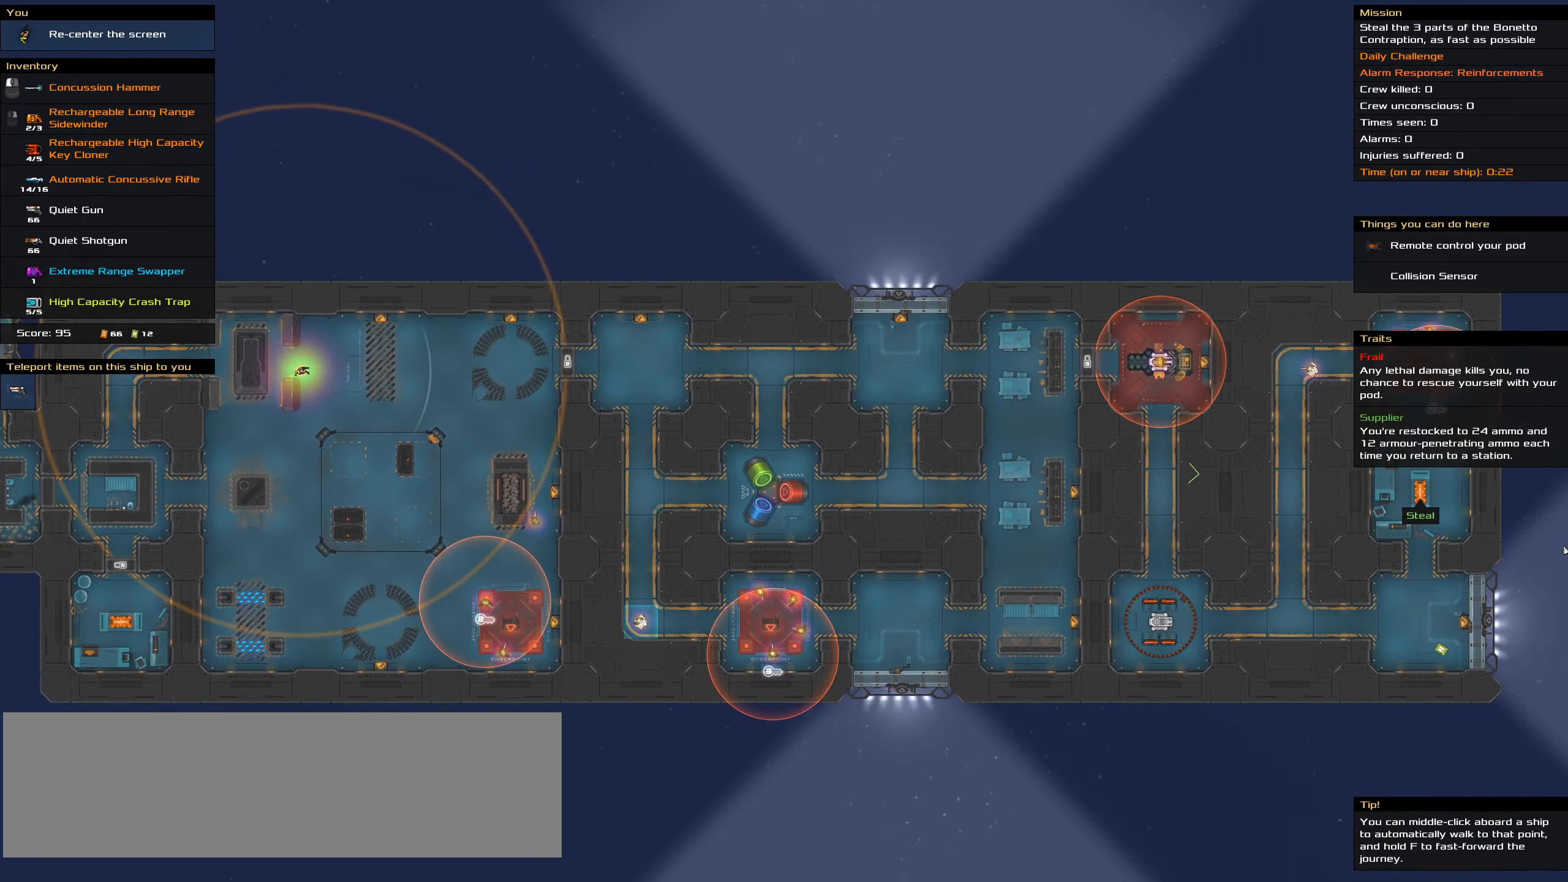
{"keys": [], "mouse": [], "events": [[417, "shift_l", "up"]]}
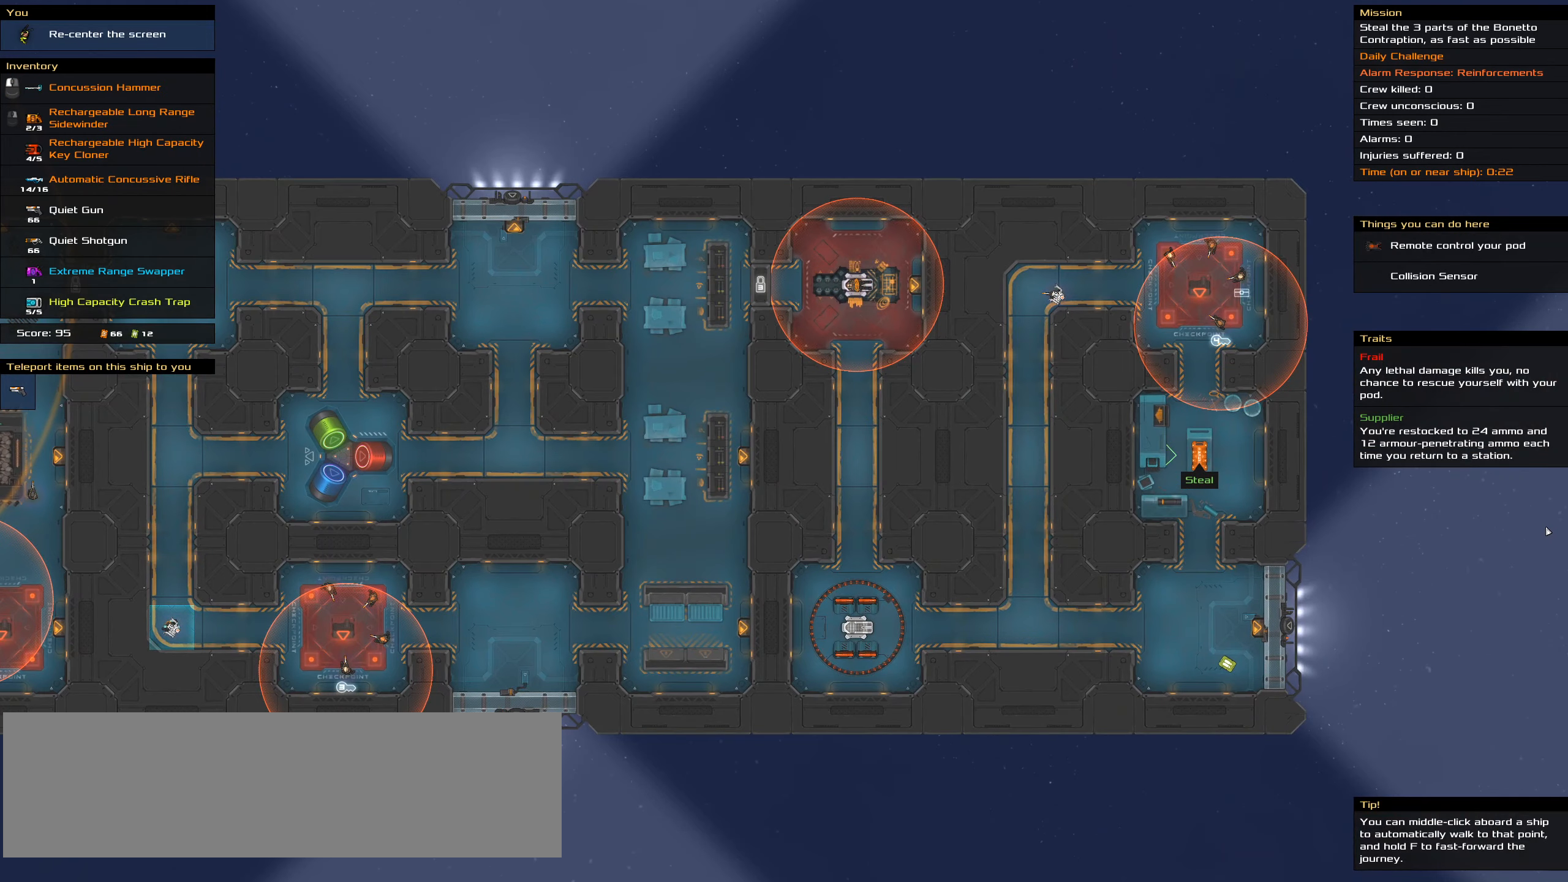
{"keys": [], "mouse": [], "events": []}
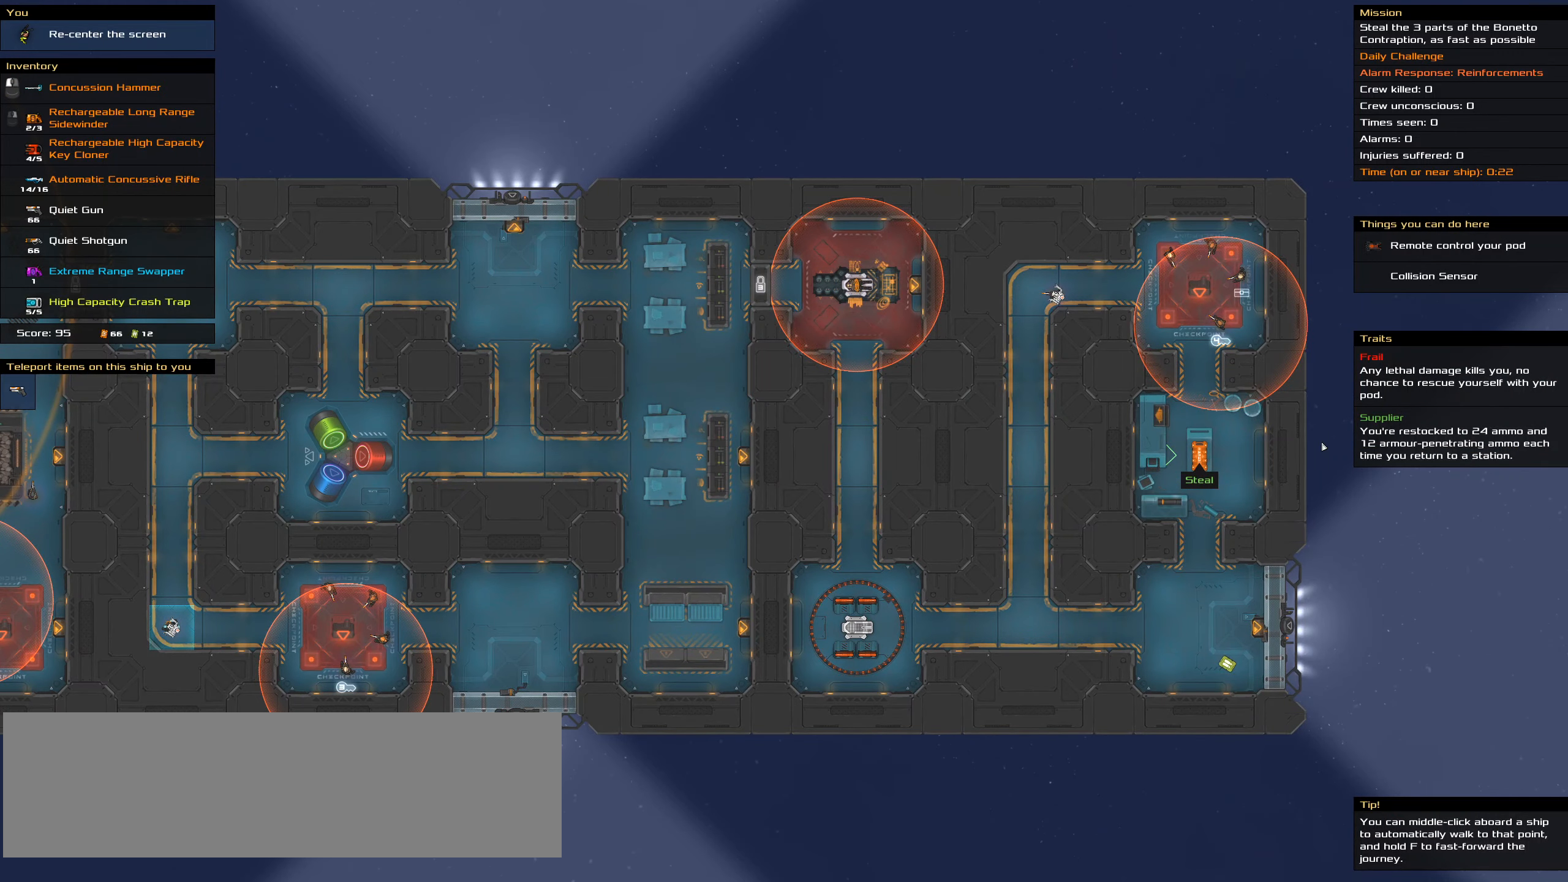
{"keys": ["shift_l"], "mouse": [], "events": [[250, "shift_l", "down"]]}
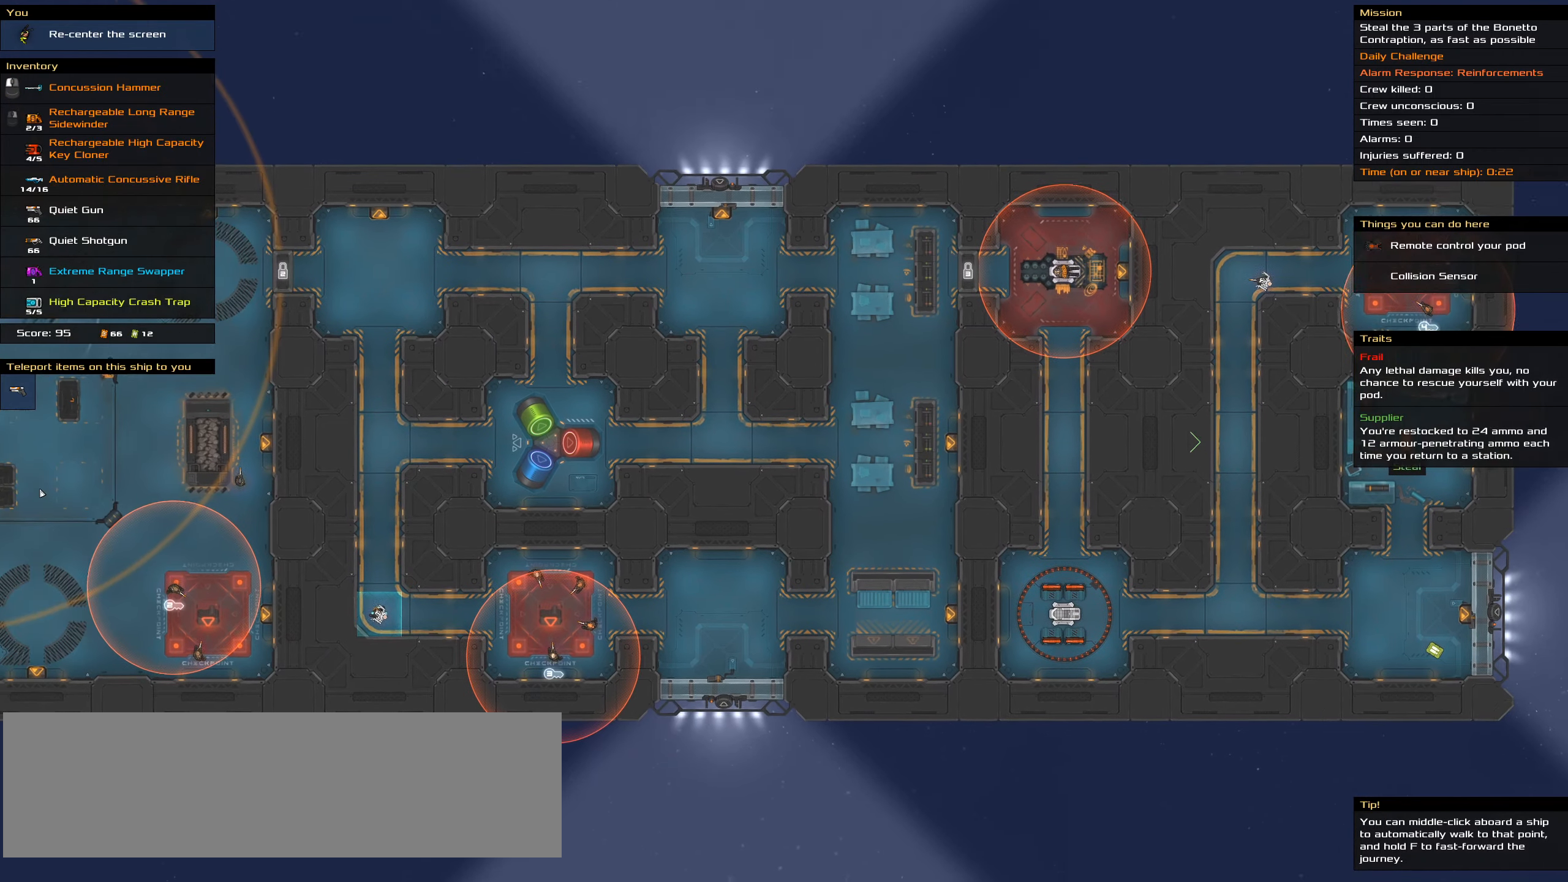
{"keys": ["shift_l"], "mouse": [], "events": []}
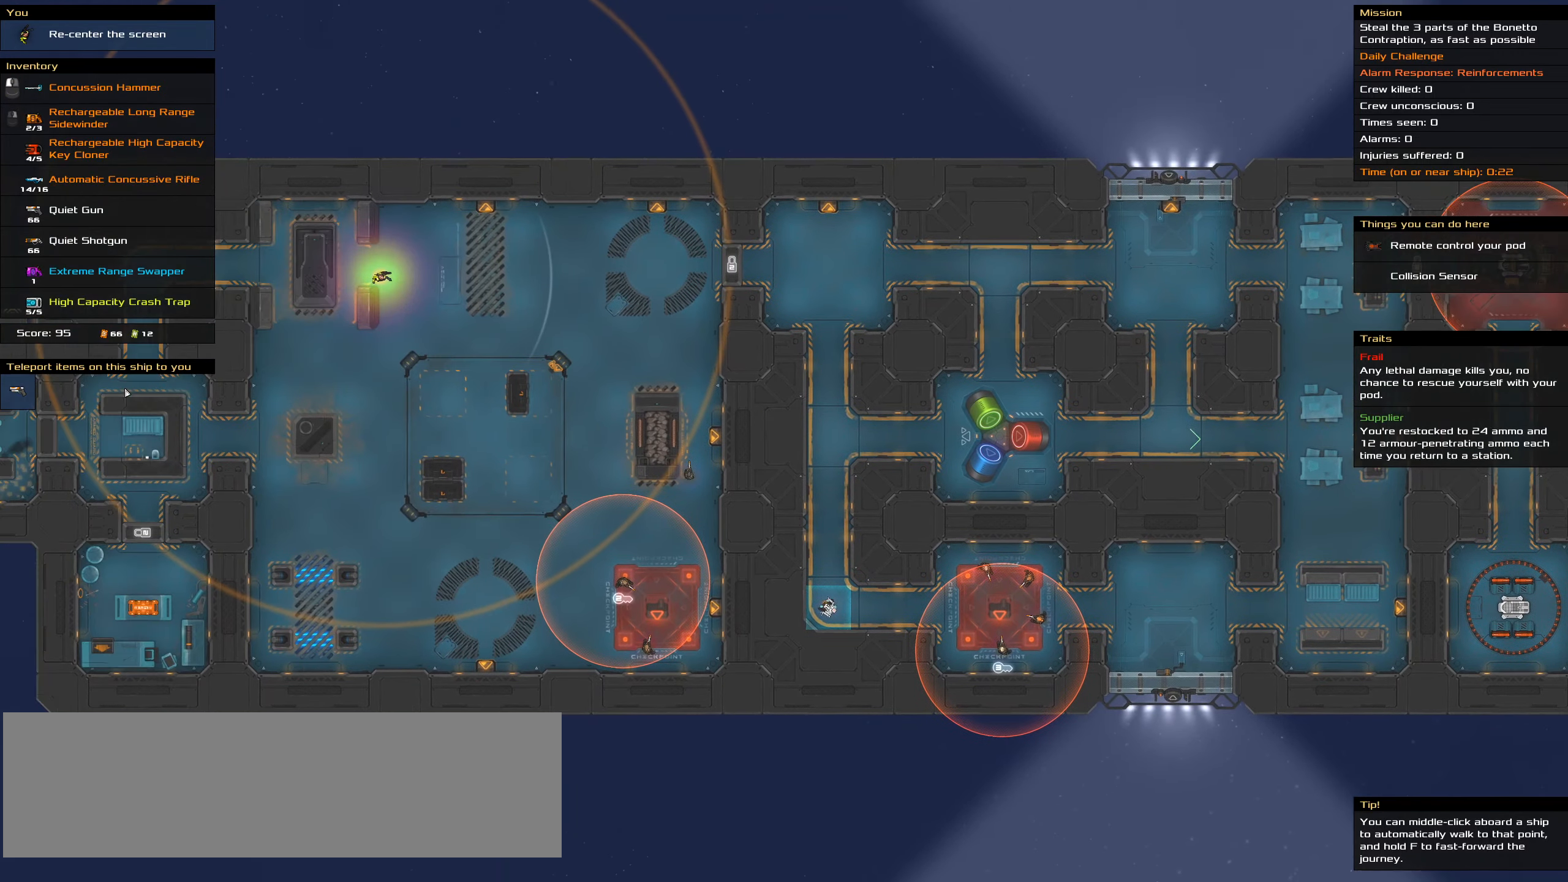
{"keys": [], "mouse": [], "events": [[284, "shift_l", "up"]]}
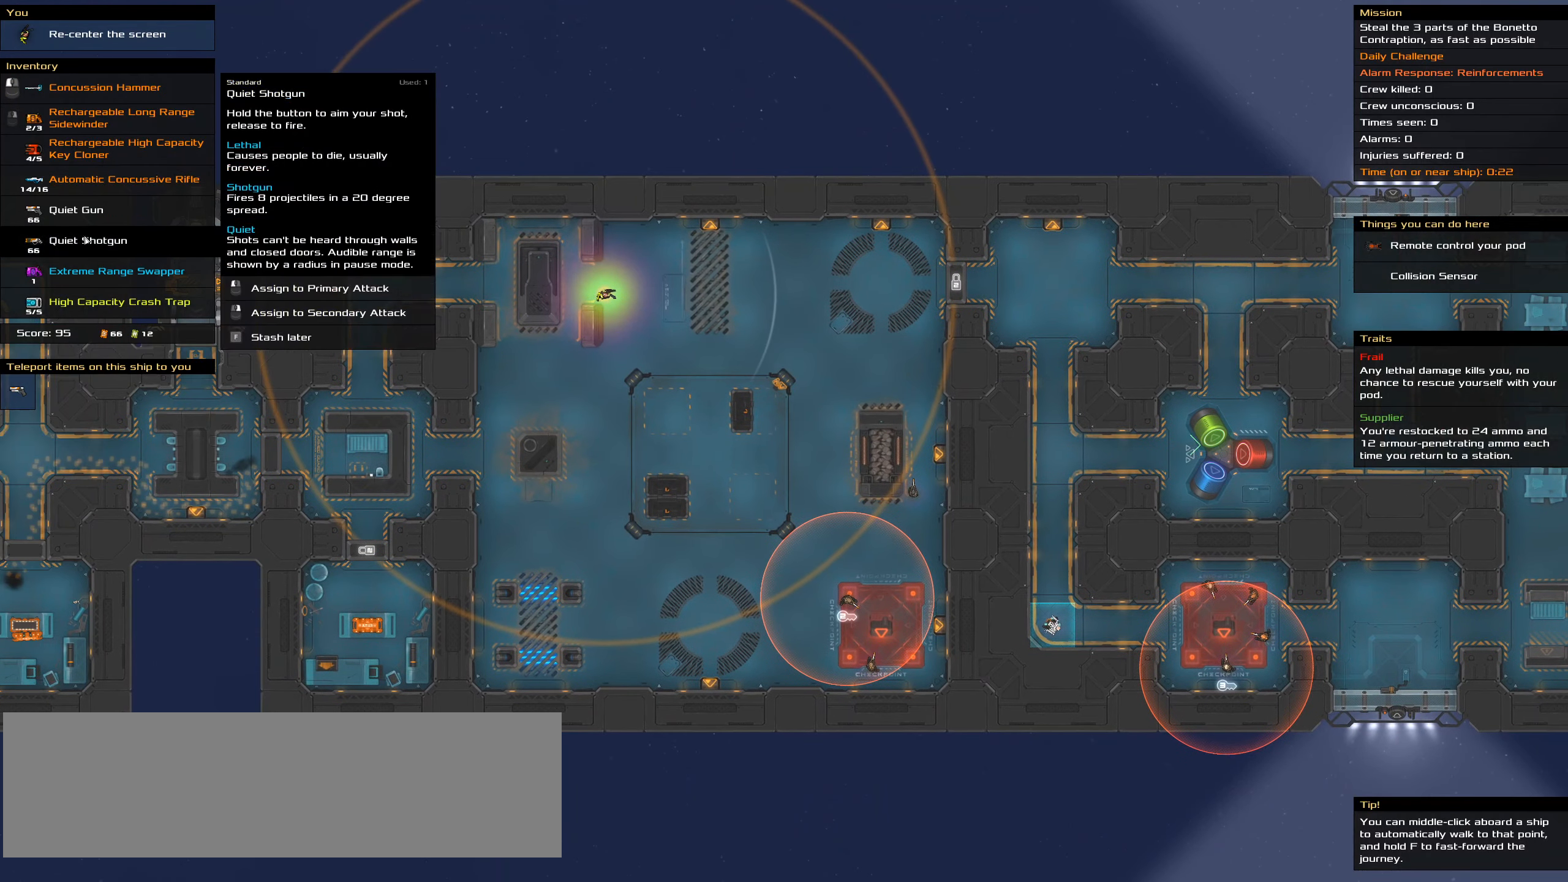
{"keys": [], "mouse": [], "events": []}
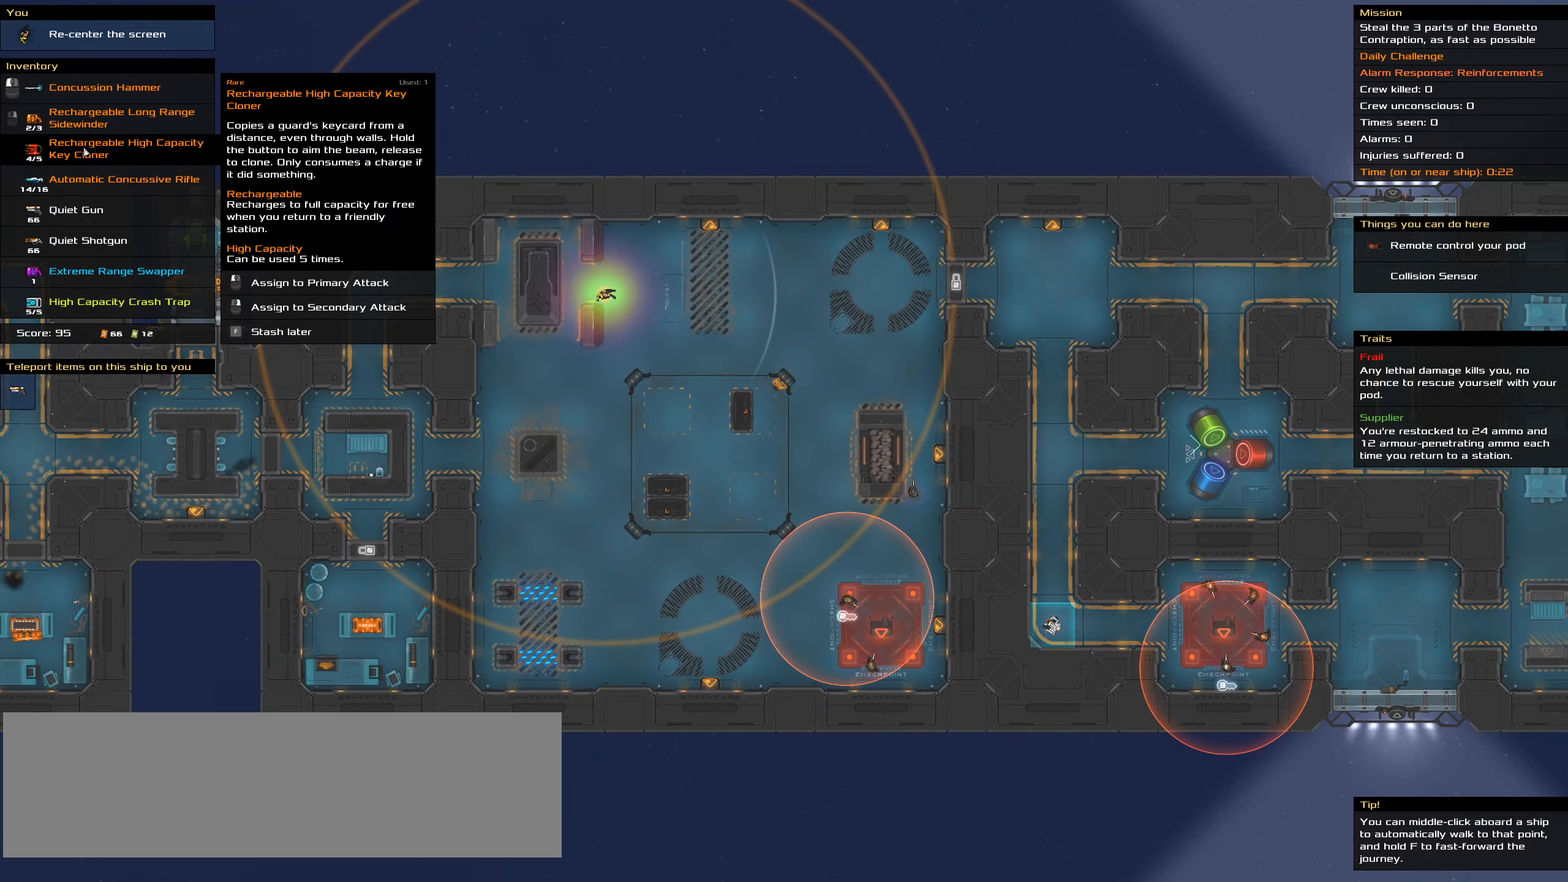
{"keys": [], "mouse": [], "events": [[134, "mouse_right", "down"], [217, "mouse_right", "up"]]}
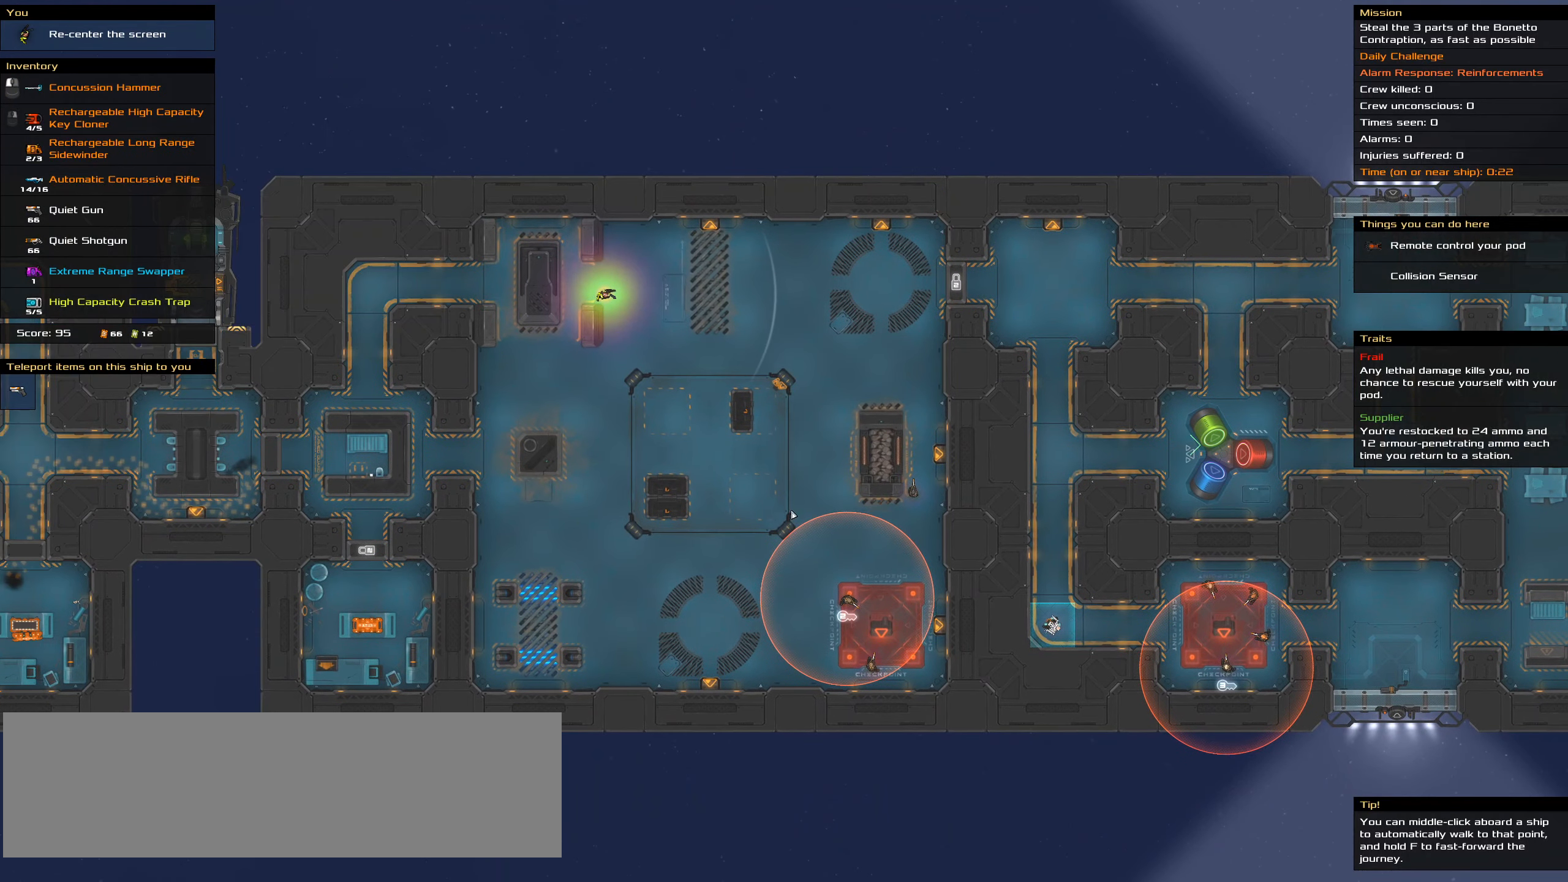
{"keys": [], "mouse": ["right"], "events": [[50, "mouse_right", "down"]]}
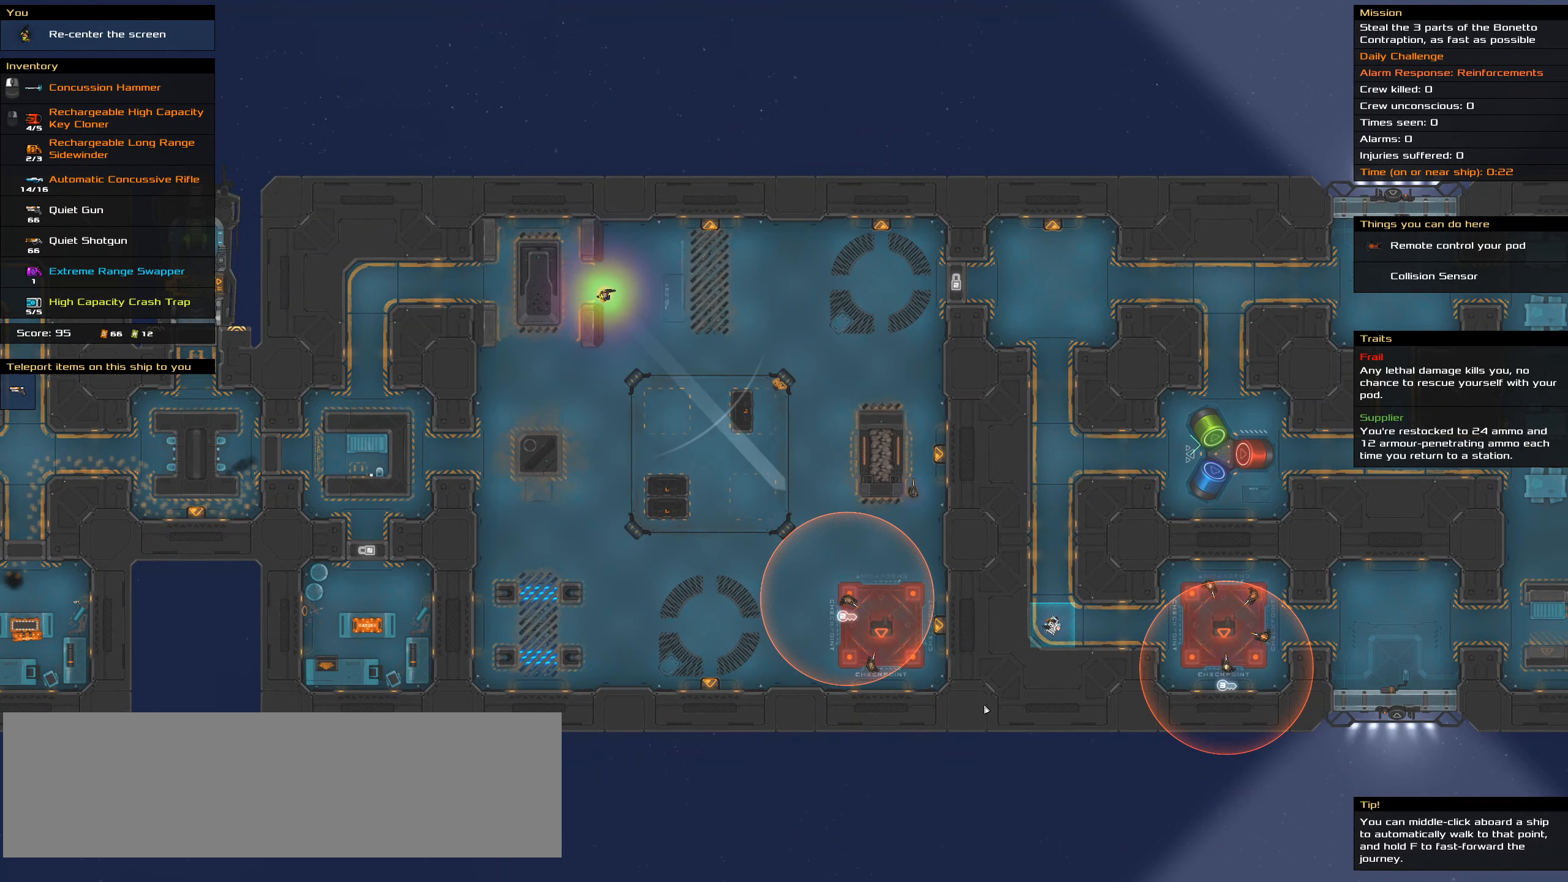
{"keys": [], "mouse": ["right"], "events": []}
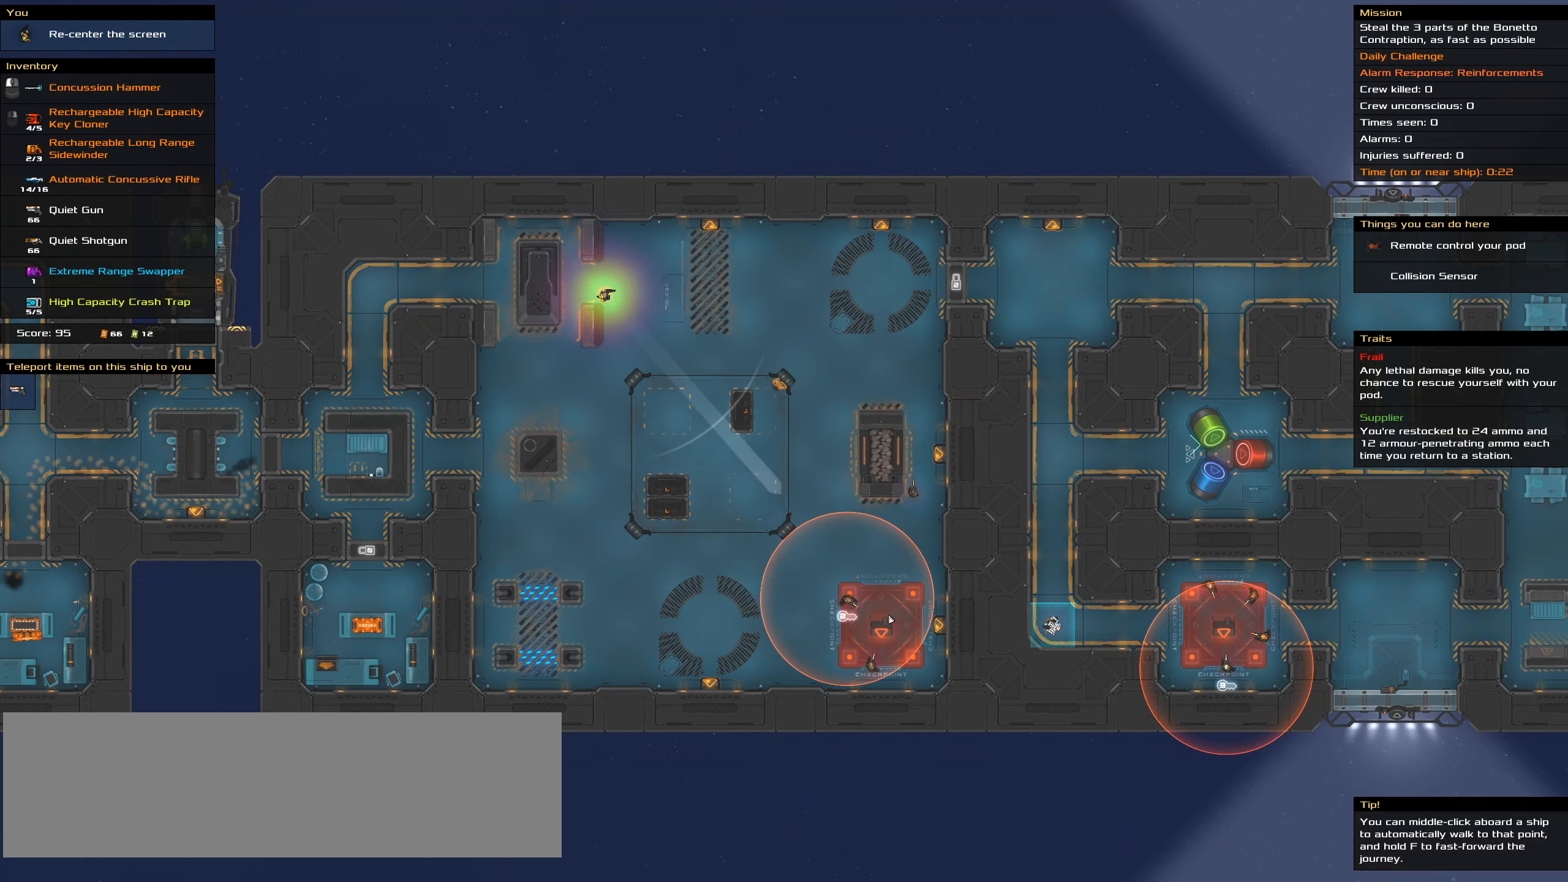
{"keys": [], "mouse": ["right"], "events": []}
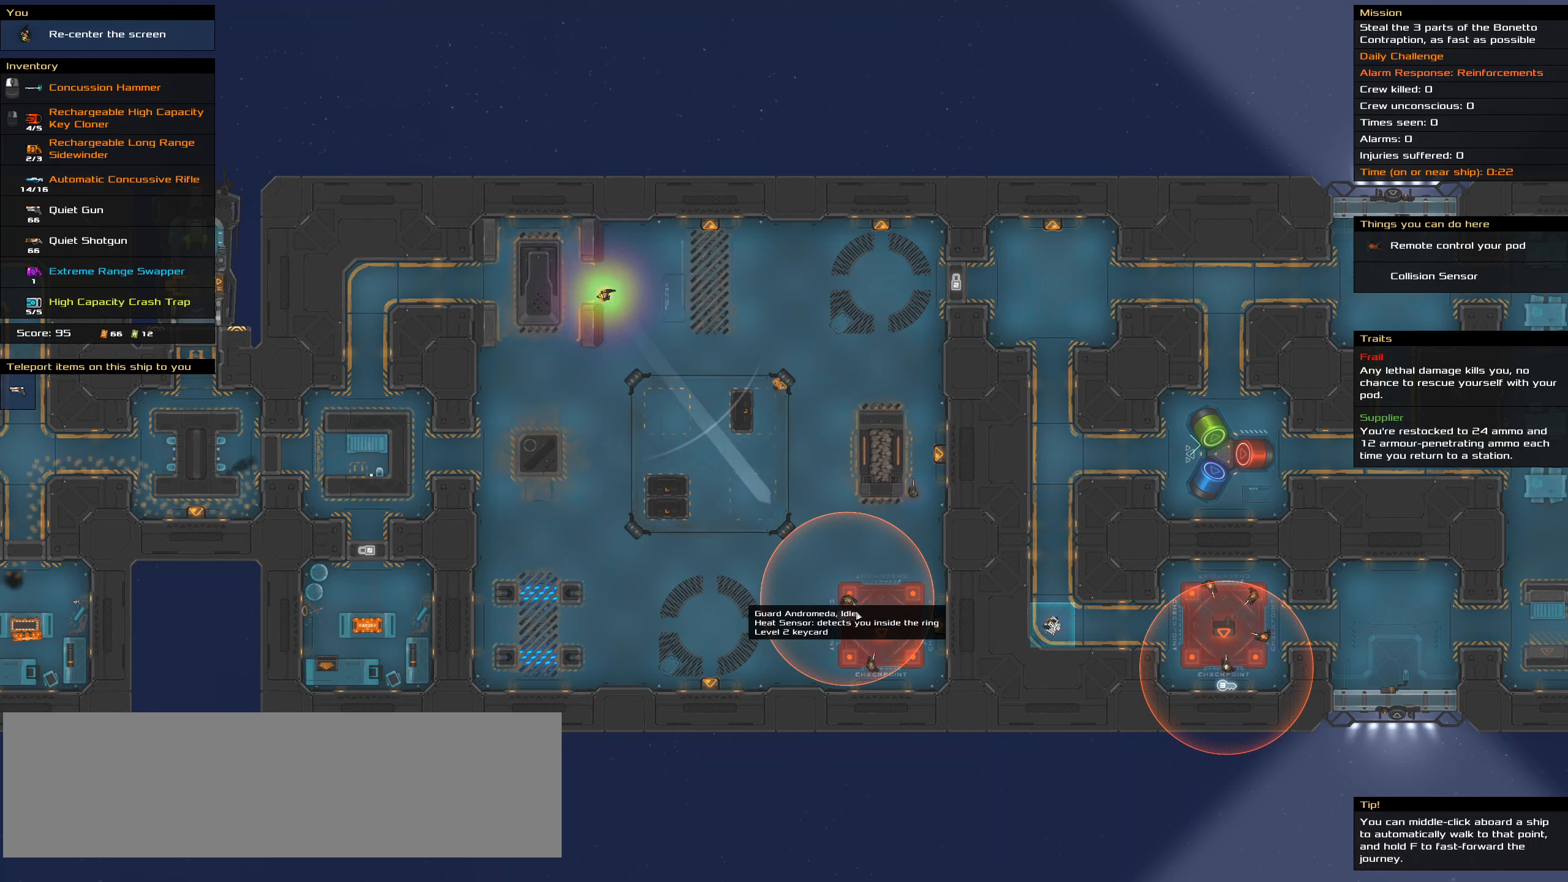
{"keys": [], "mouse": ["right"], "events": []}
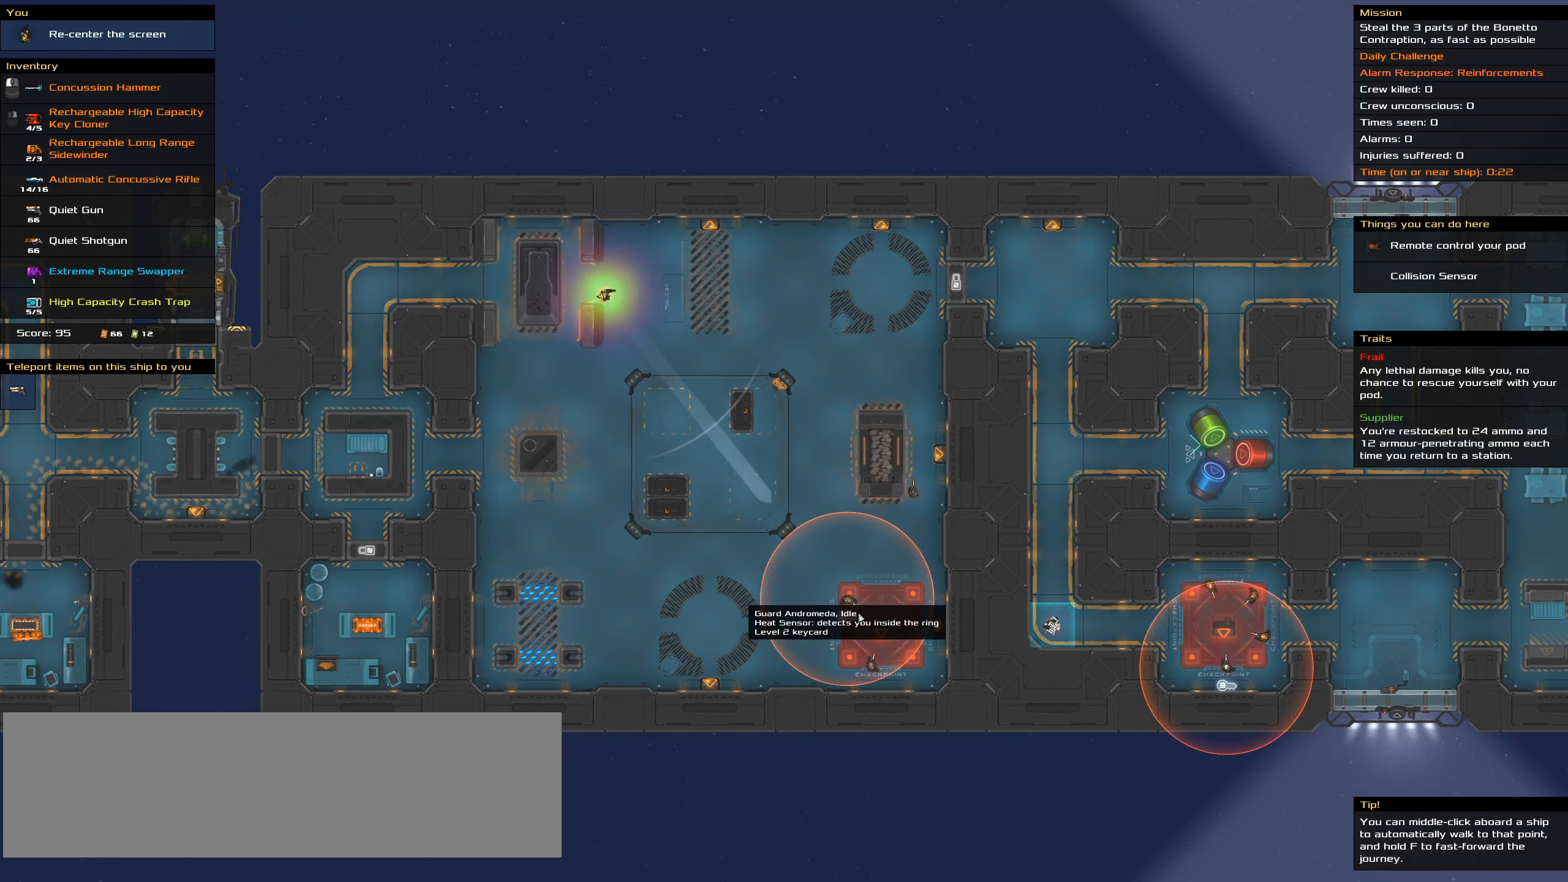
{"keys": [], "mouse": ["right"], "events": []}
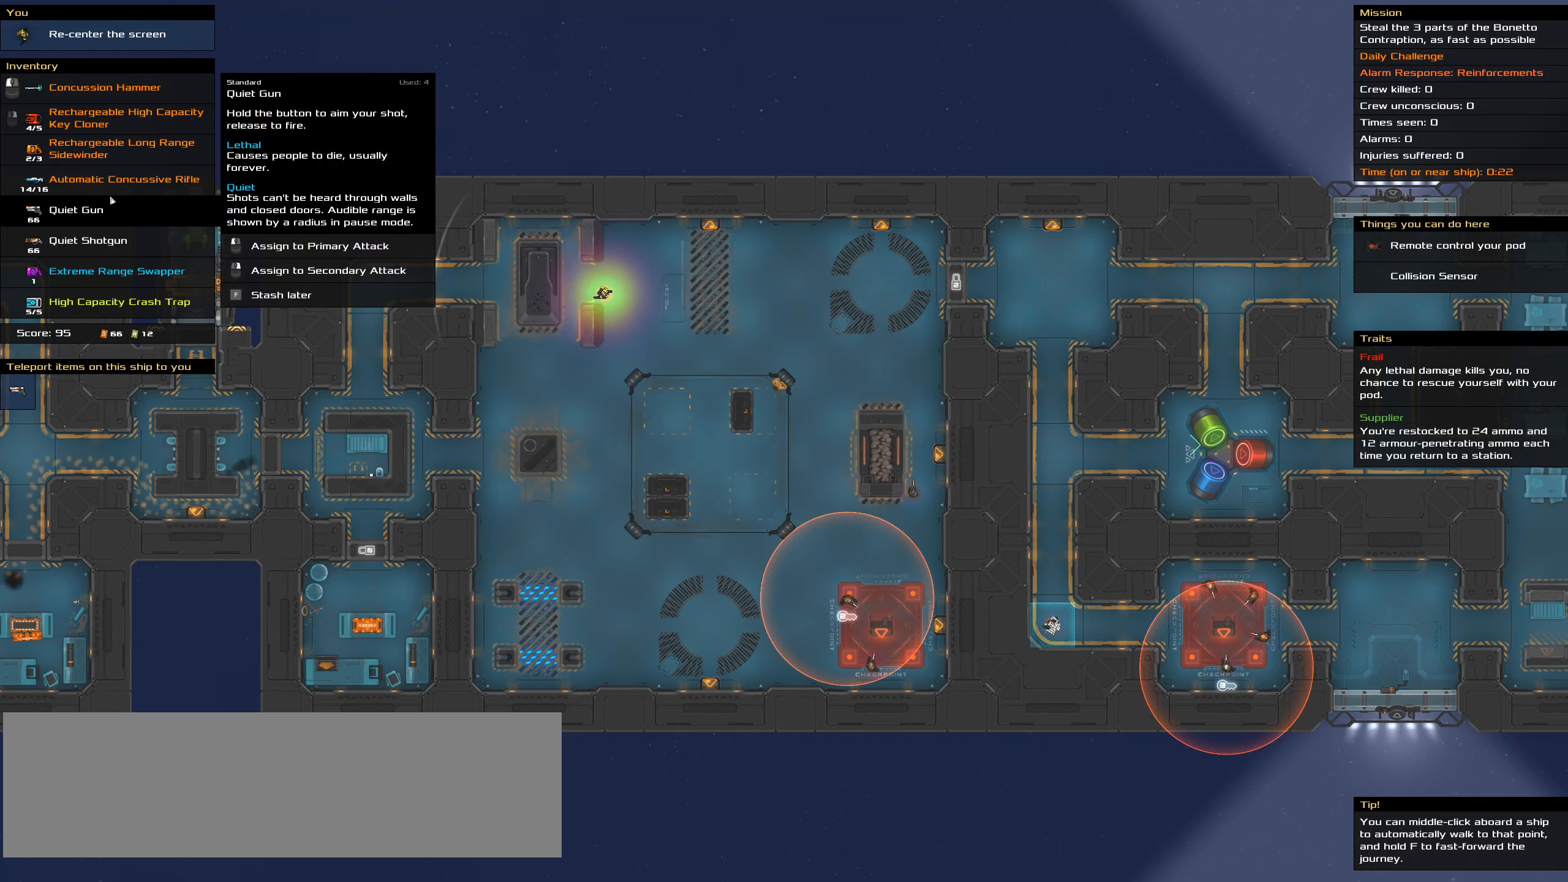
{"keys": [], "mouse": [], "events": [[266, "mouse_right", "up"]]}
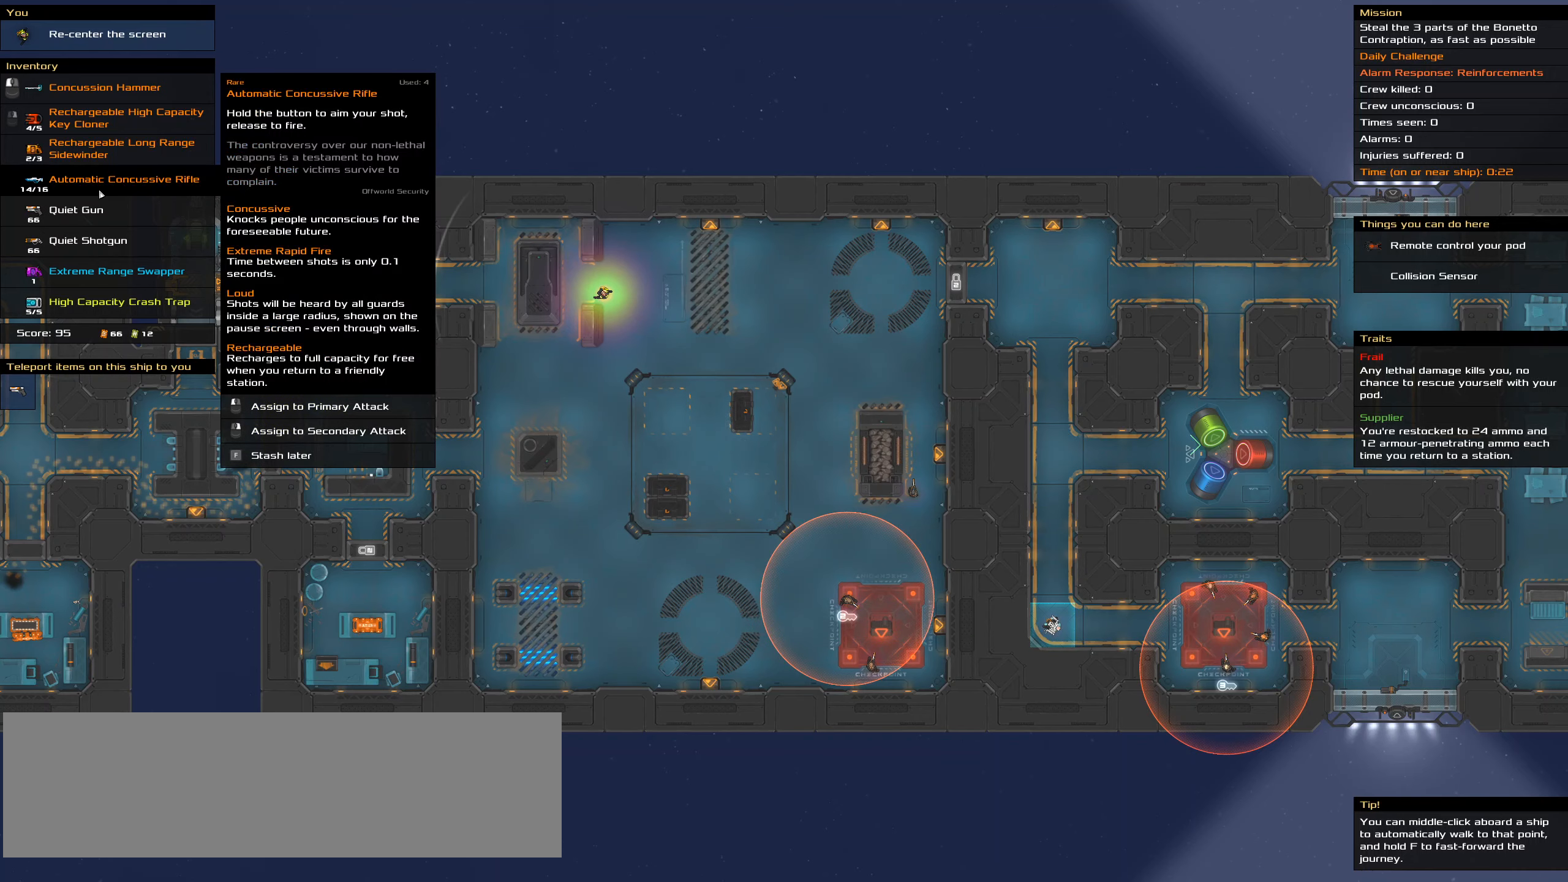
{"keys": [], "mouse": [], "events": []}
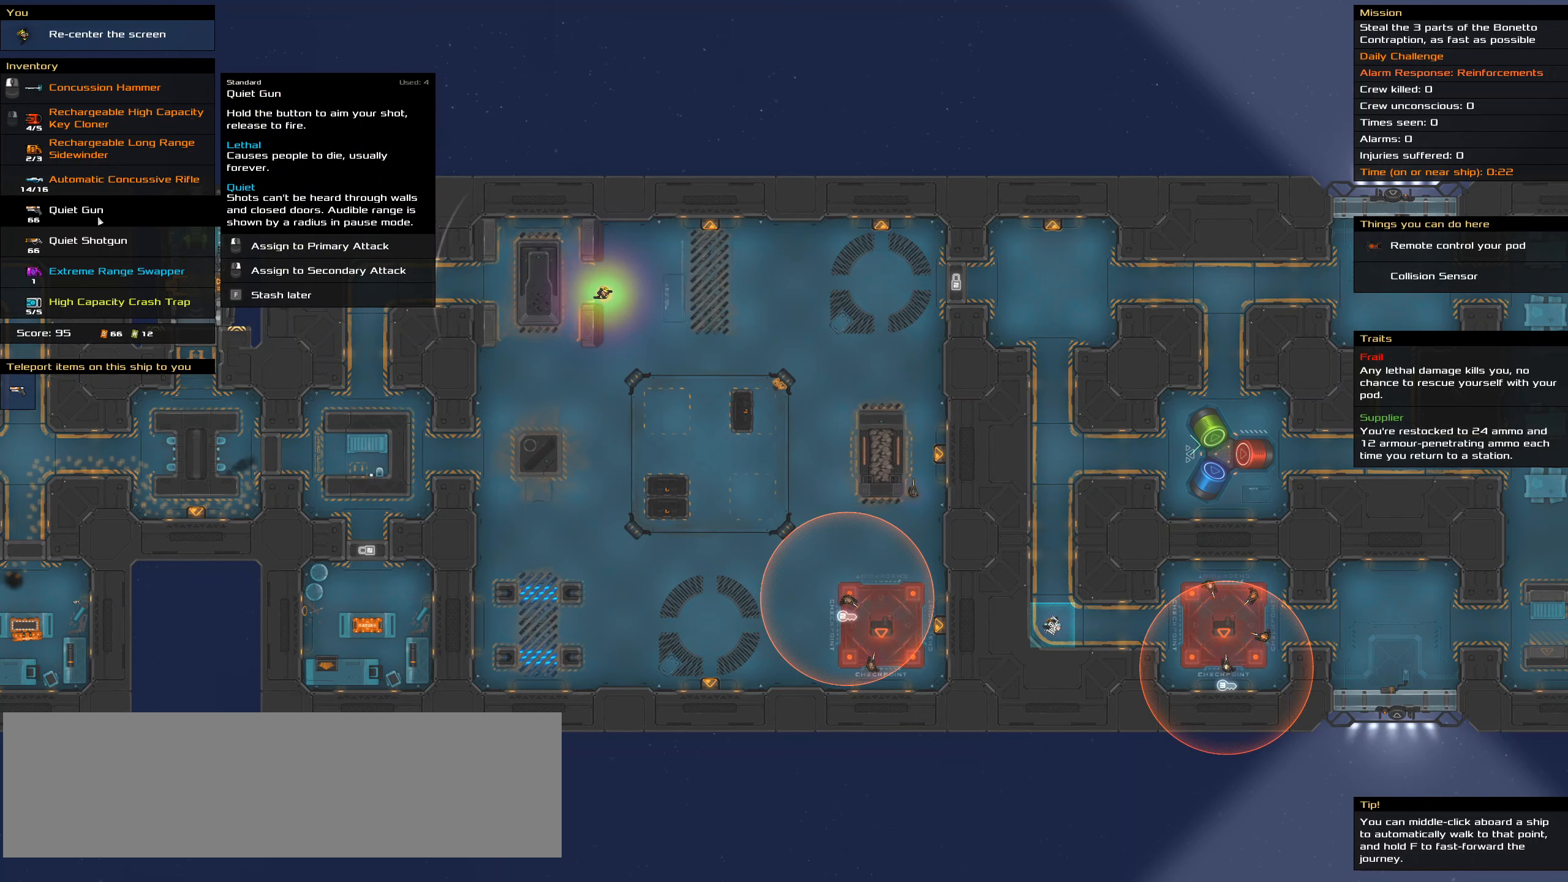
{"keys": [], "mouse": [], "events": [[250, "mouse_right", "down"], [350, "mouse_right", "up"]]}
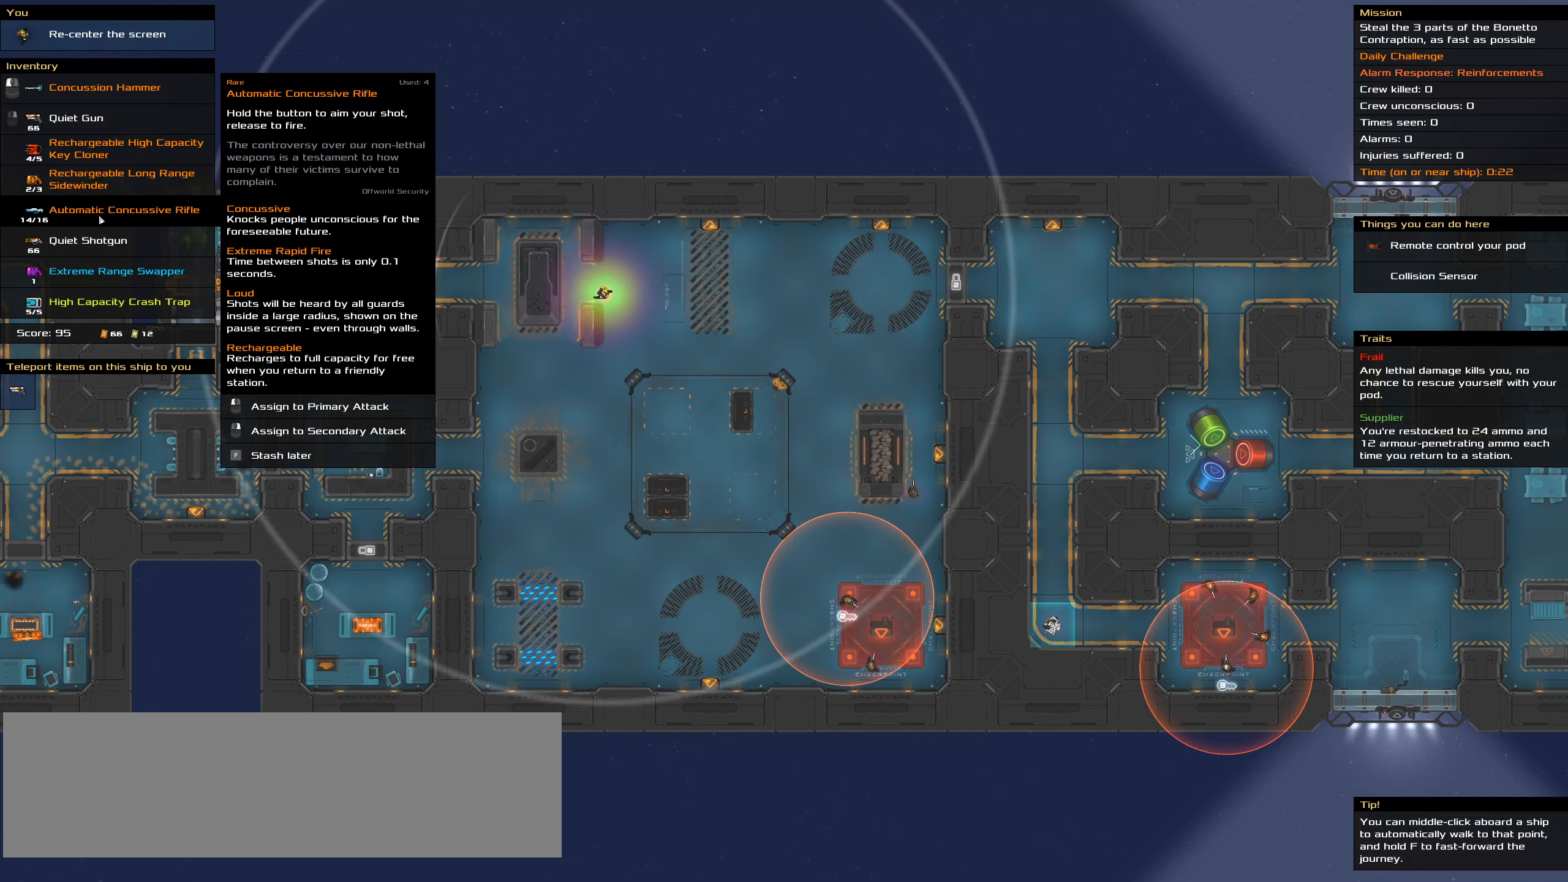
{"keys": [], "mouse": [], "events": []}
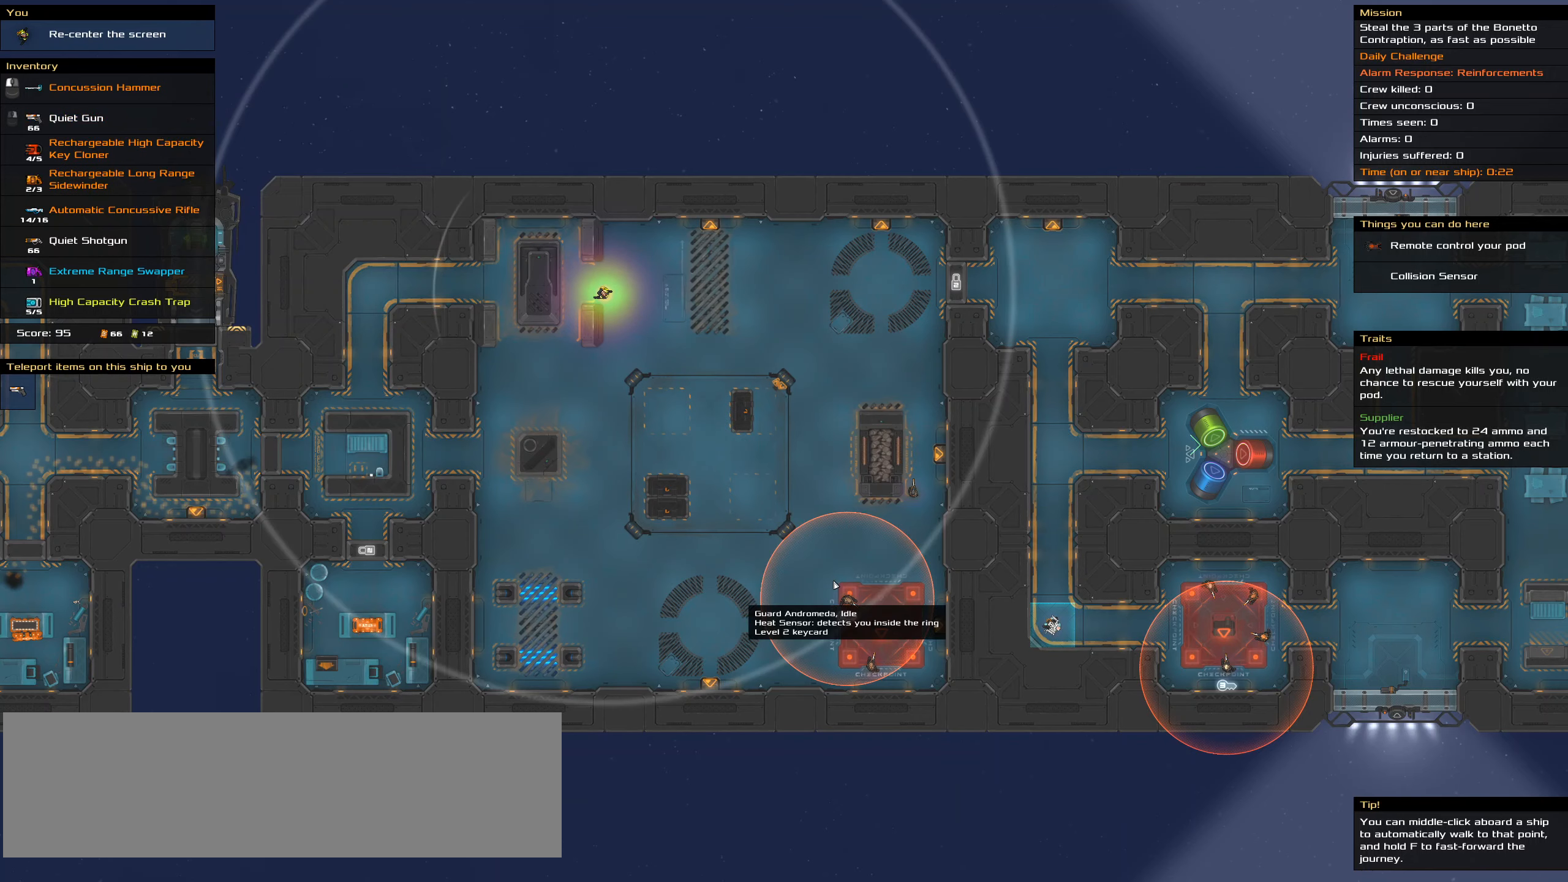
{"keys": [], "mouse": ["right"], "events": [[150, "mouse_right", "down"]]}
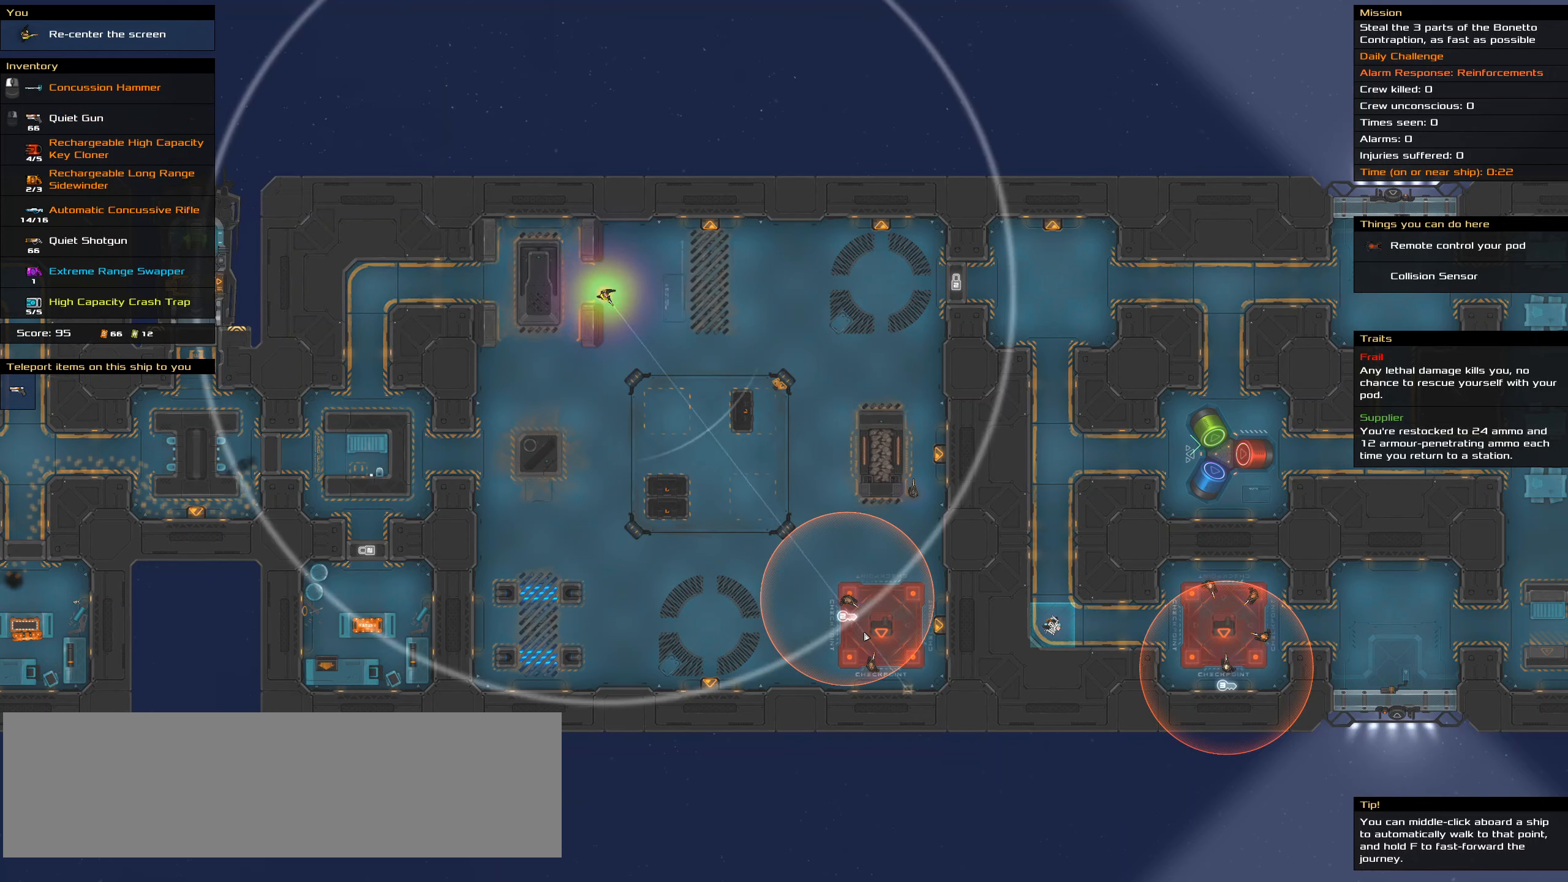
{"keys": [], "mouse": ["right"], "events": []}
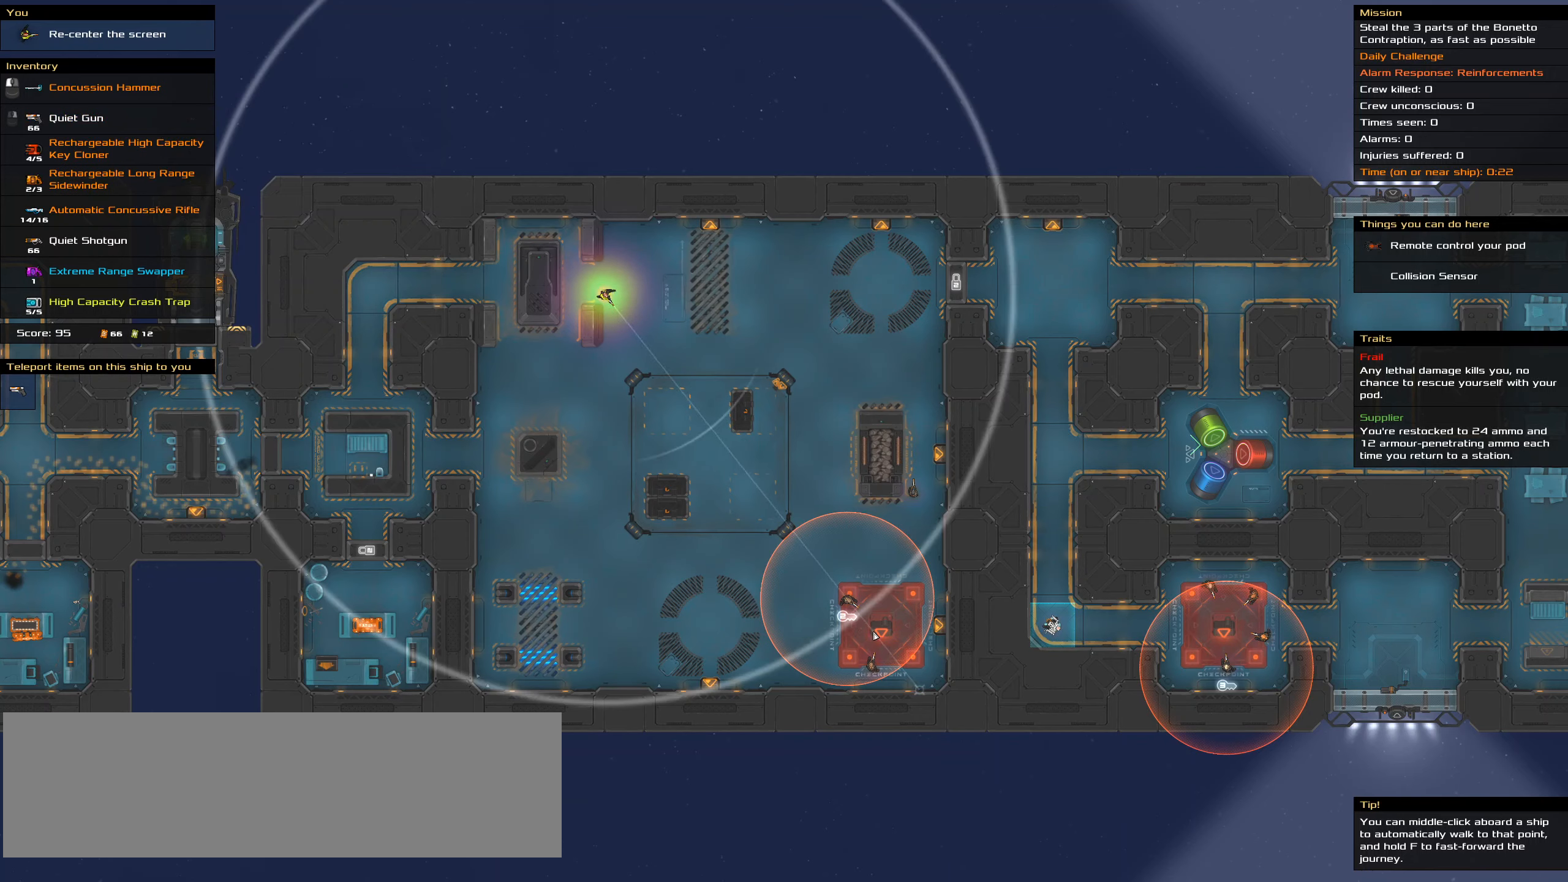
{"keys": [], "mouse": ["right"], "events": []}
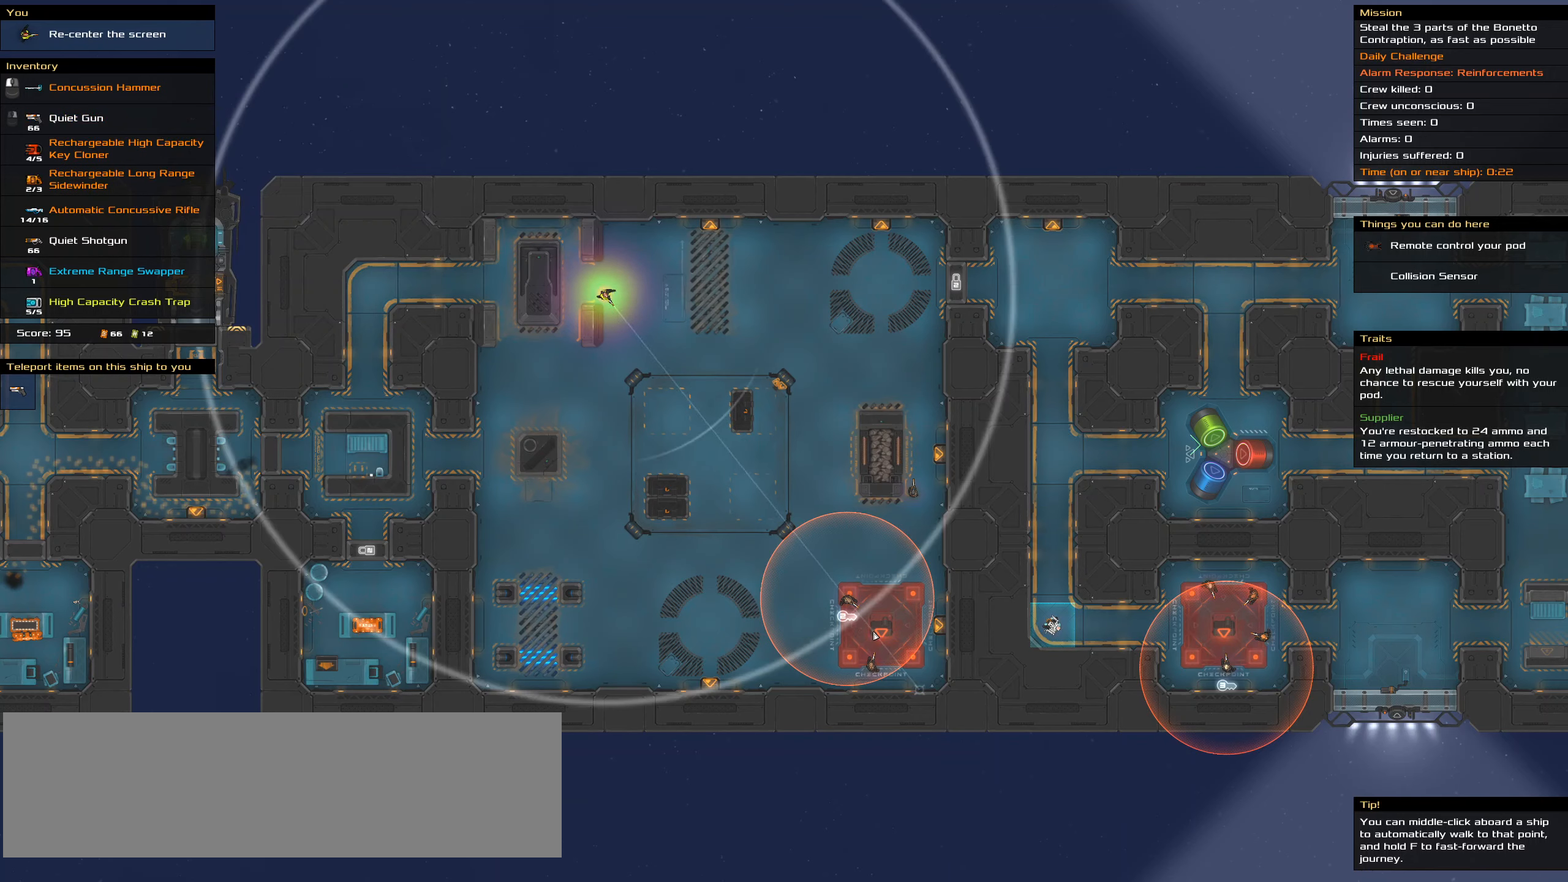
{"keys": [], "mouse": ["right"], "events": []}
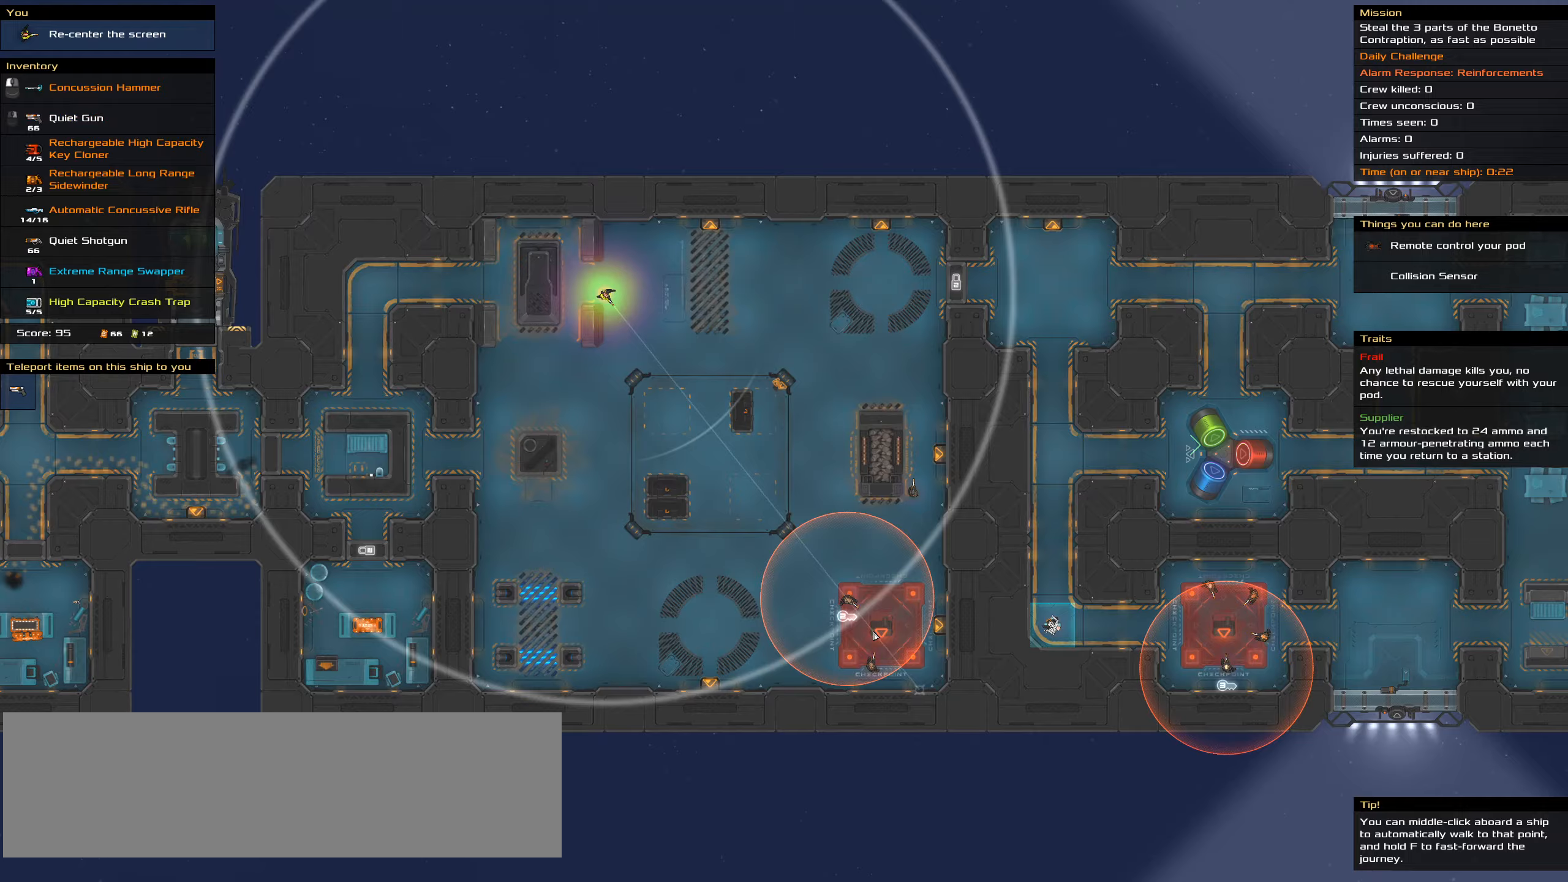
{"keys": [], "mouse": [], "events": [[67, "mouse_right", "up"], [117, "ctrl_l", "down"], [117, "space", "down"], [300, "space", "up"], [500, "ctrl_l", "up"]]}